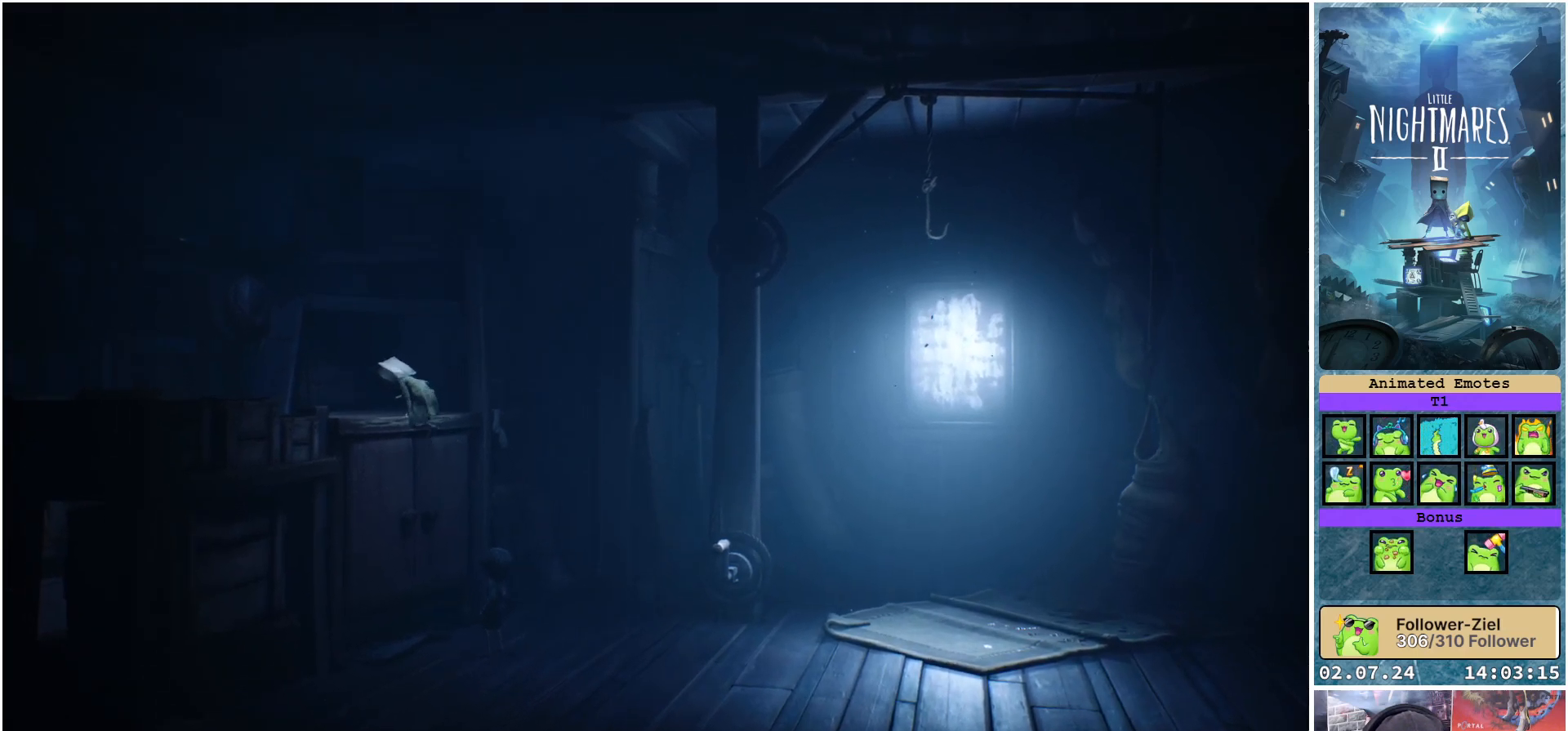
Gameplay with a controller (Xbox layout); each line is a JSON object with the inputs held at the frame after it. "events" lists button and stick changes between this image and that frame as [ms after this image, input, new state], when the widget could be followed in between.
{"buttons": ["R1"], "left_stick": "up-left", "right_stick": "center", "events": [[117, "left_stick", "up-left"]]}
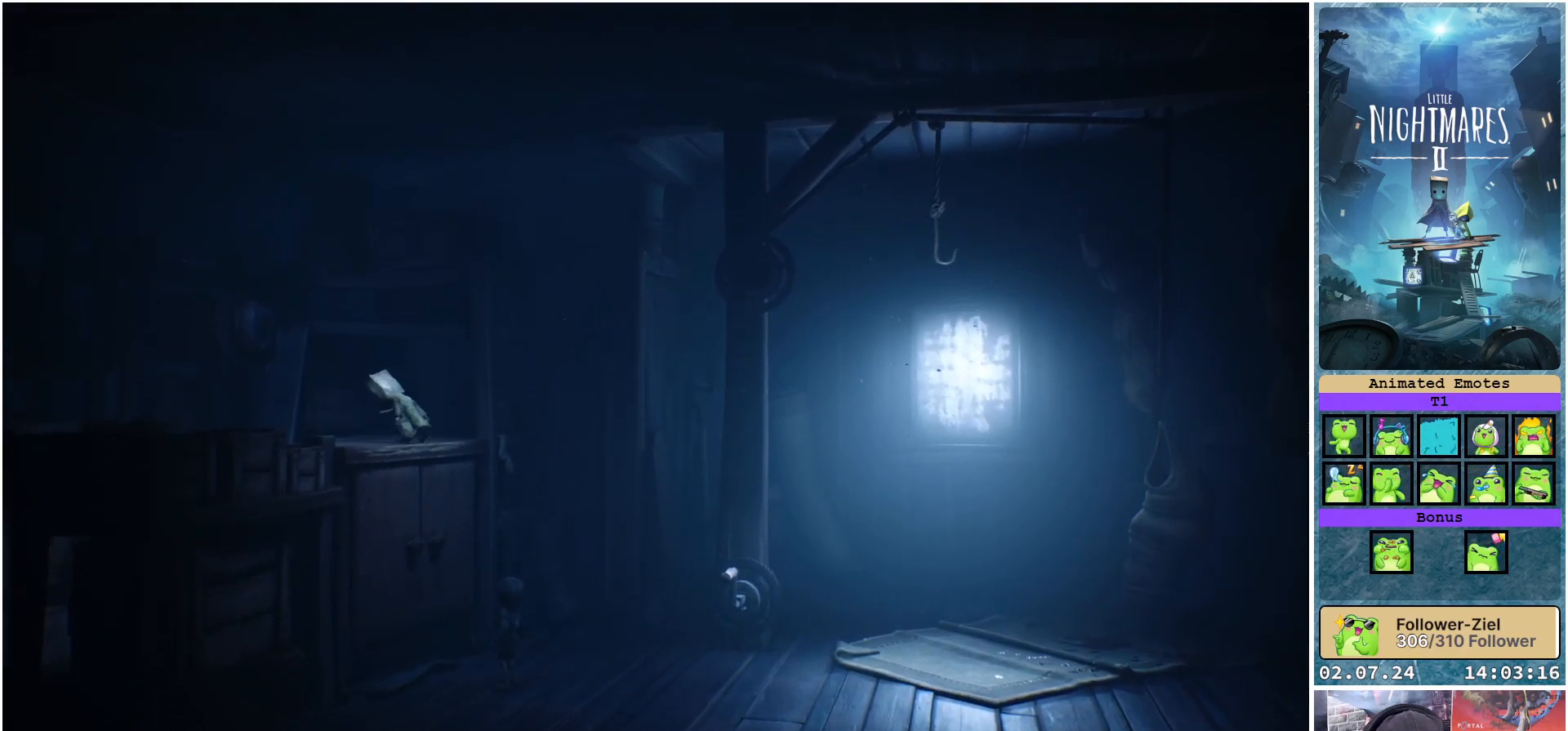
{"buttons": ["R1"], "left_stick": "left", "right_stick": "center", "events": [[383, "left_stick", "left"]]}
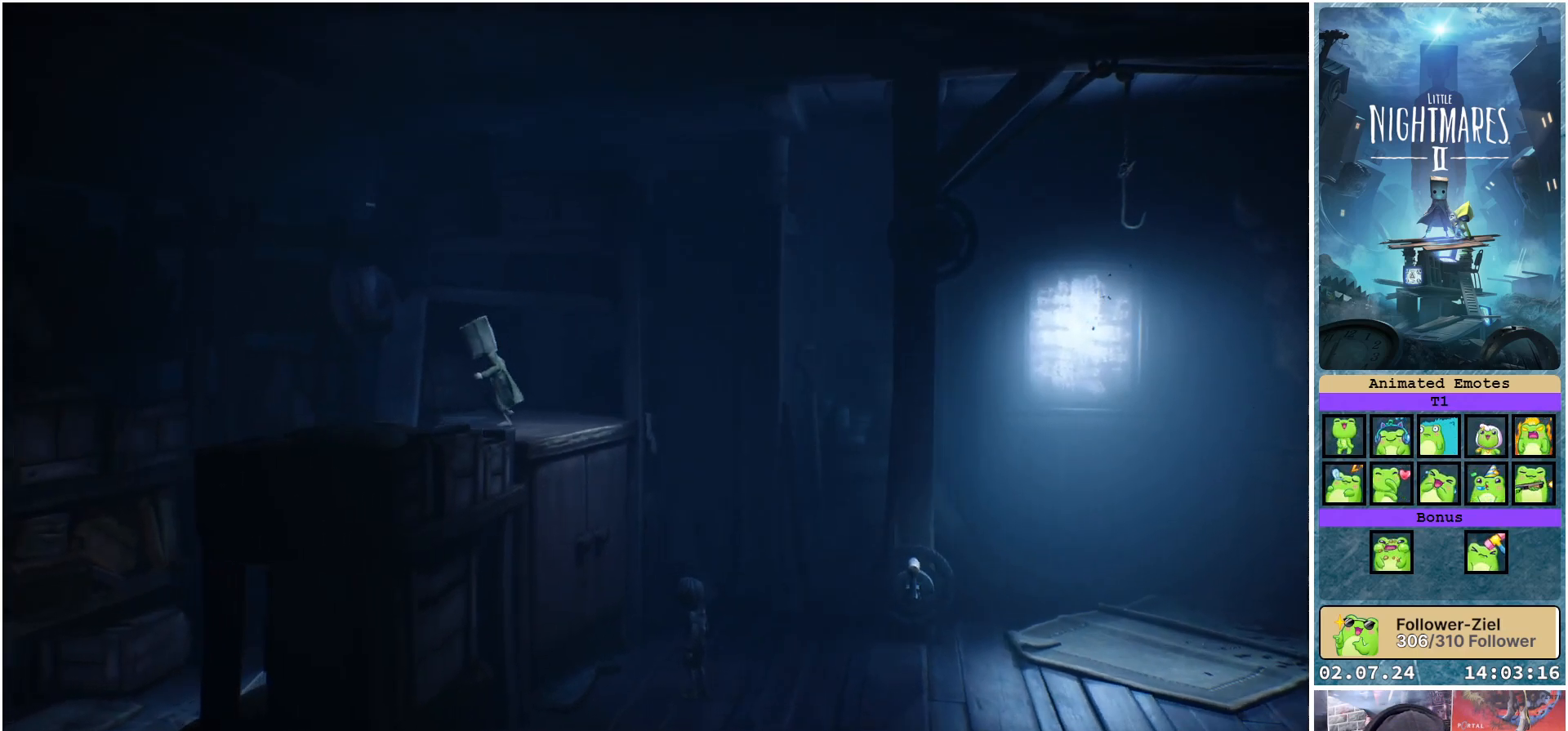
{"buttons": [], "left_stick": "down", "right_stick": "center", "events": [[100, "R1", "up"], [217, "left_stick", "down-left"], [400, "left_stick", "down"]]}
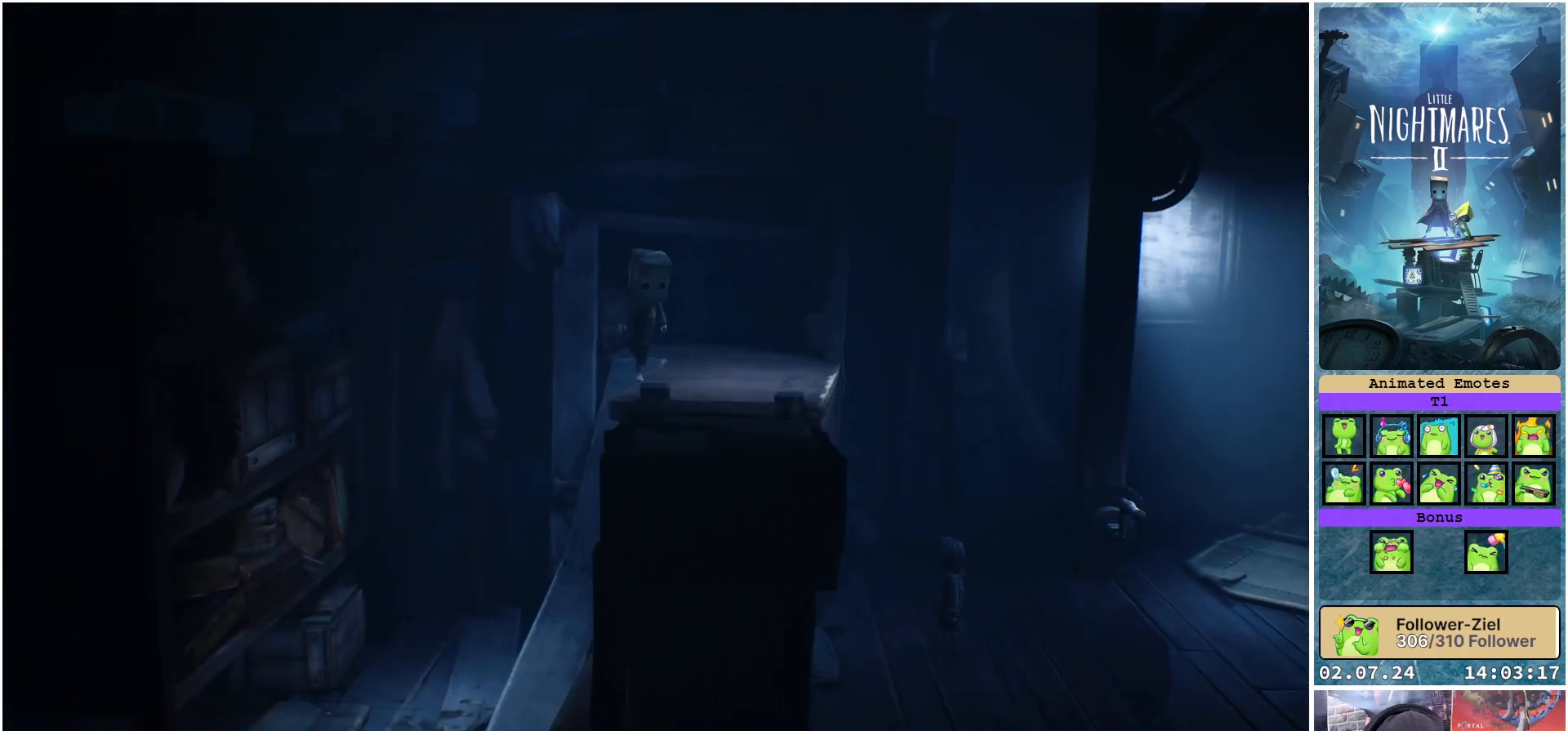
{"buttons": [], "left_stick": "down-left", "right_stick": "center", "events": [[83, "left_stick", "down-left"]]}
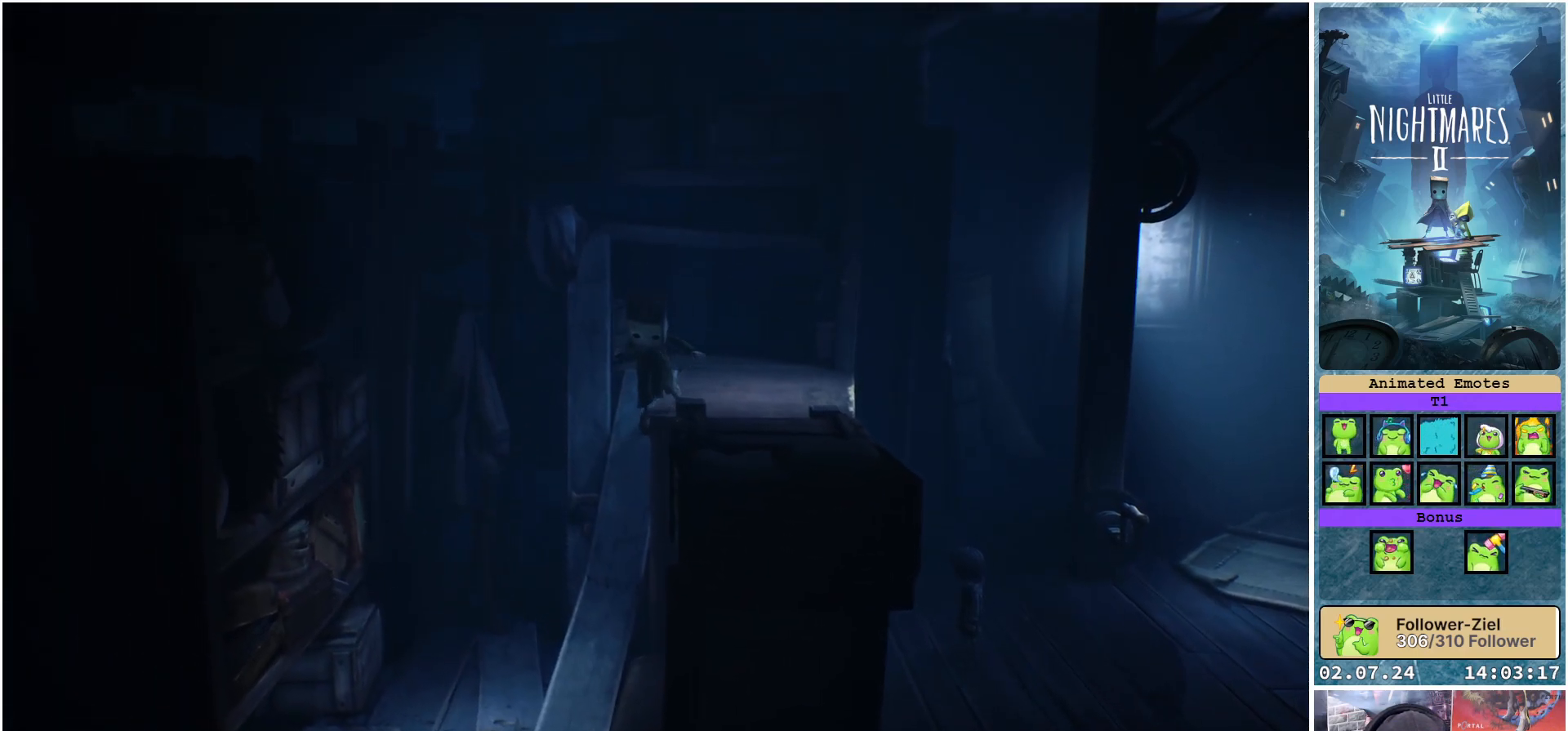
{"buttons": [], "left_stick": "down-left", "right_stick": "center", "events": []}
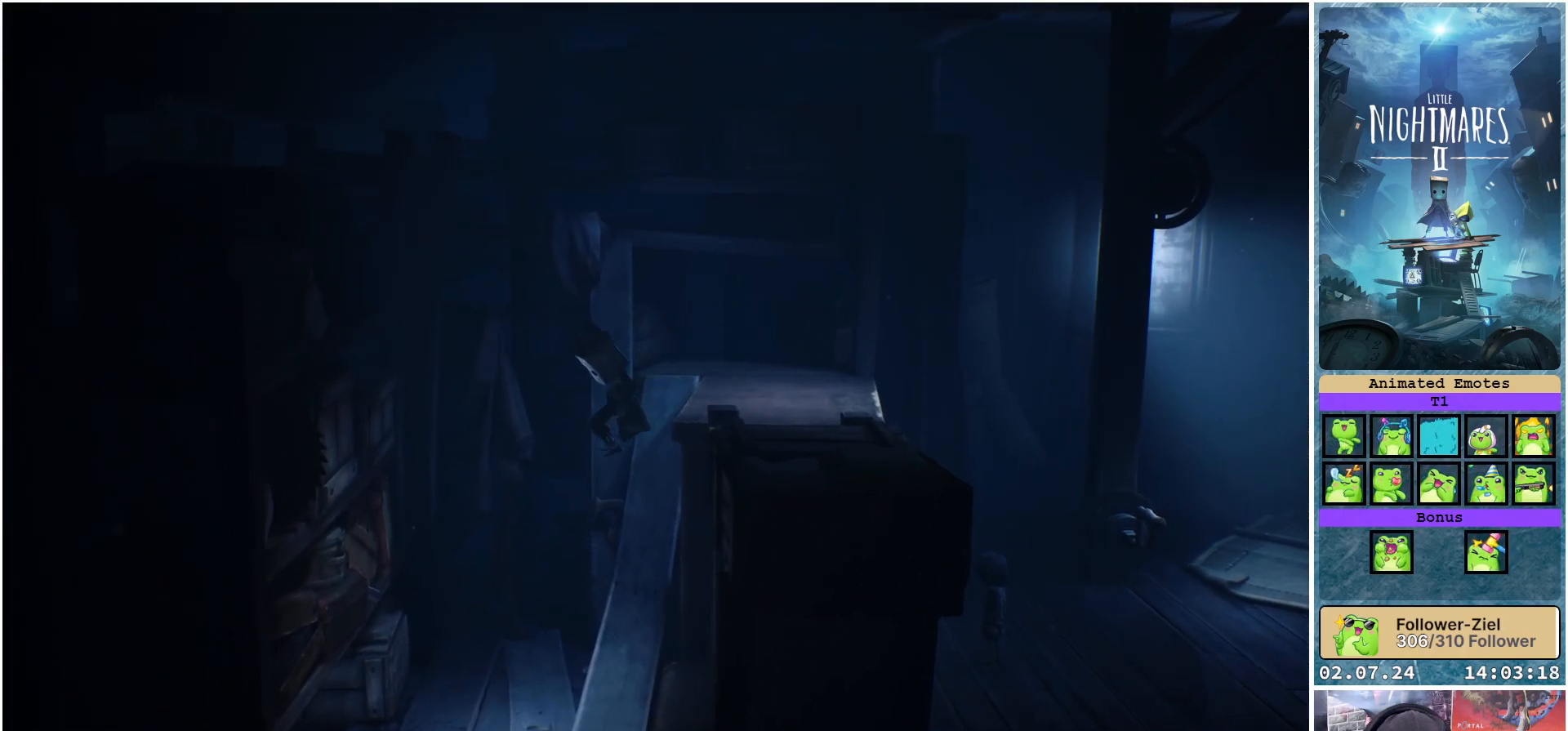
{"buttons": [], "left_stick": "down-left", "right_stick": "center", "events": [[167, "left_stick", "down"], [367, "left_stick", "down-left"]]}
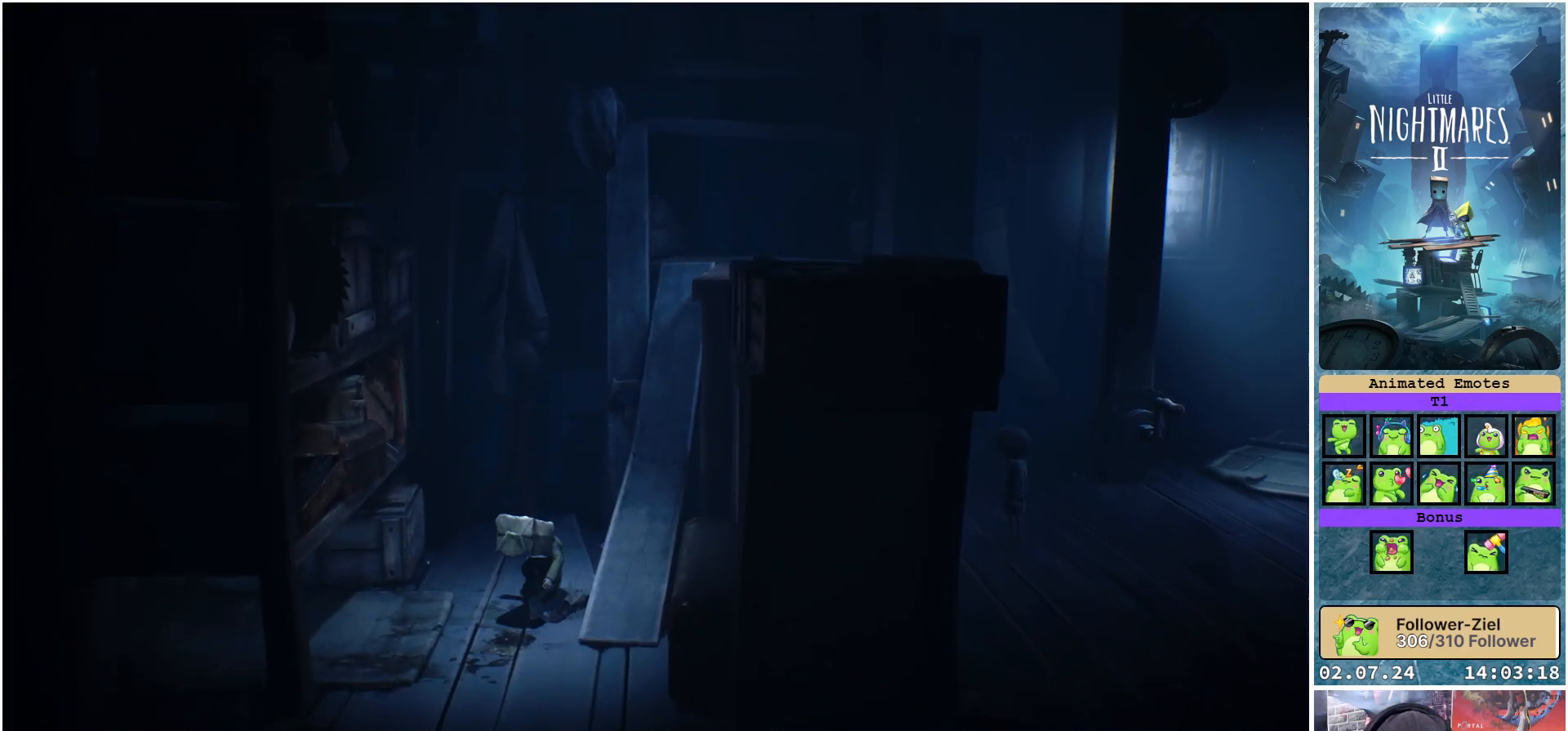
{"buttons": [], "left_stick": "down-left", "right_stick": "center", "events": []}
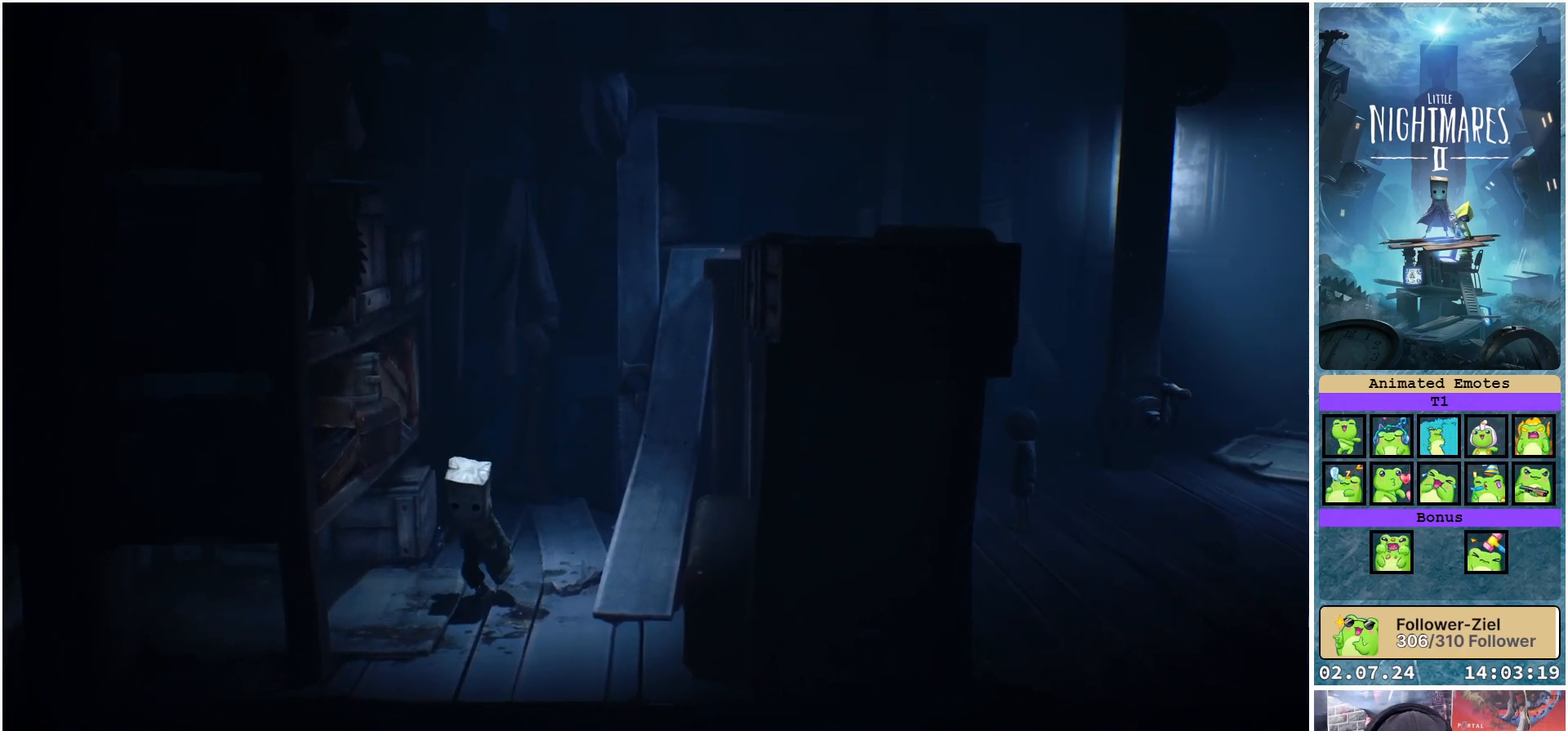
{"buttons": [], "left_stick": "left", "right_stick": "center", "events": [[17, "left_stick", "down"], [183, "left_stick", "down-left"], [417, "left_stick", "left"]]}
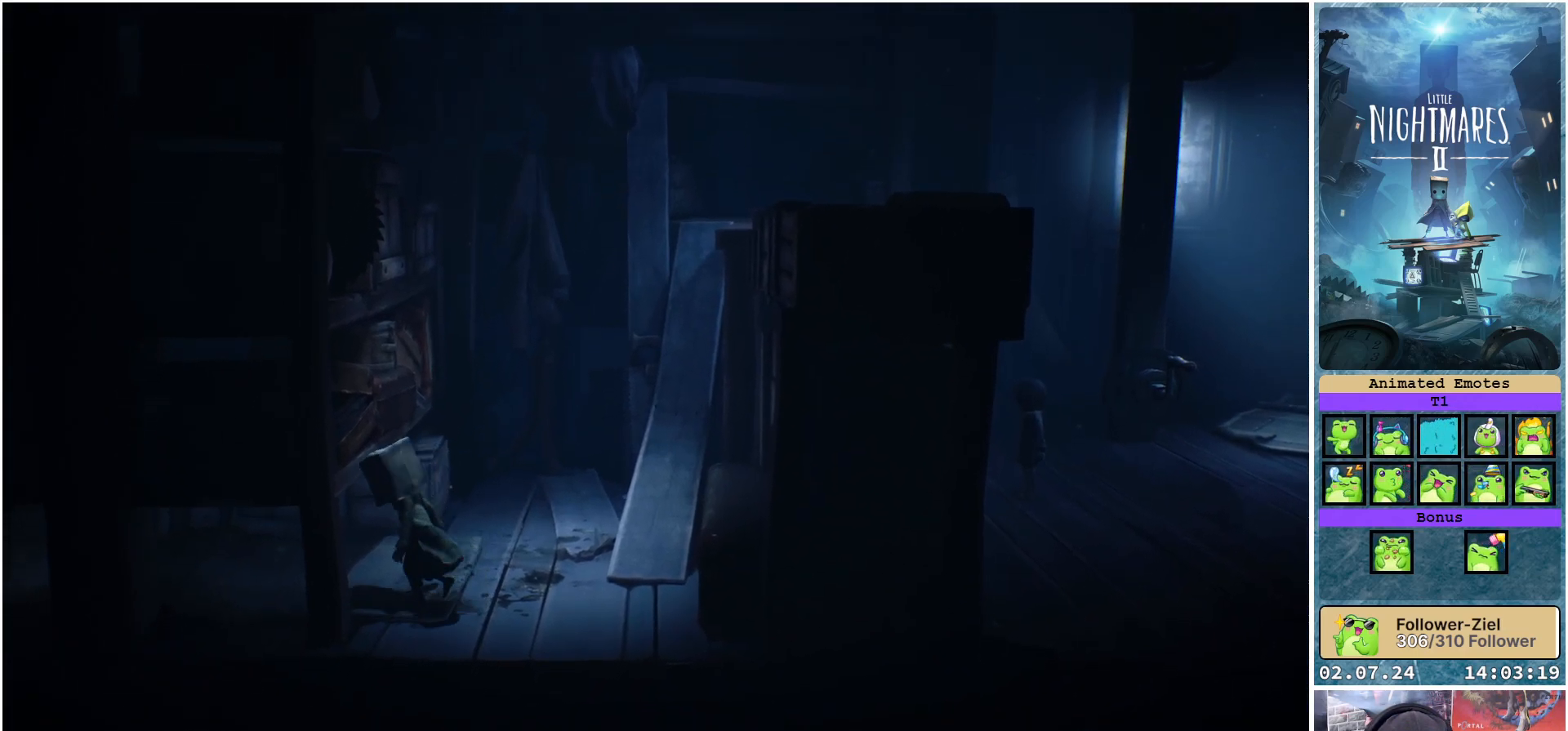
{"buttons": [], "left_stick": "left", "right_stick": "center", "events": []}
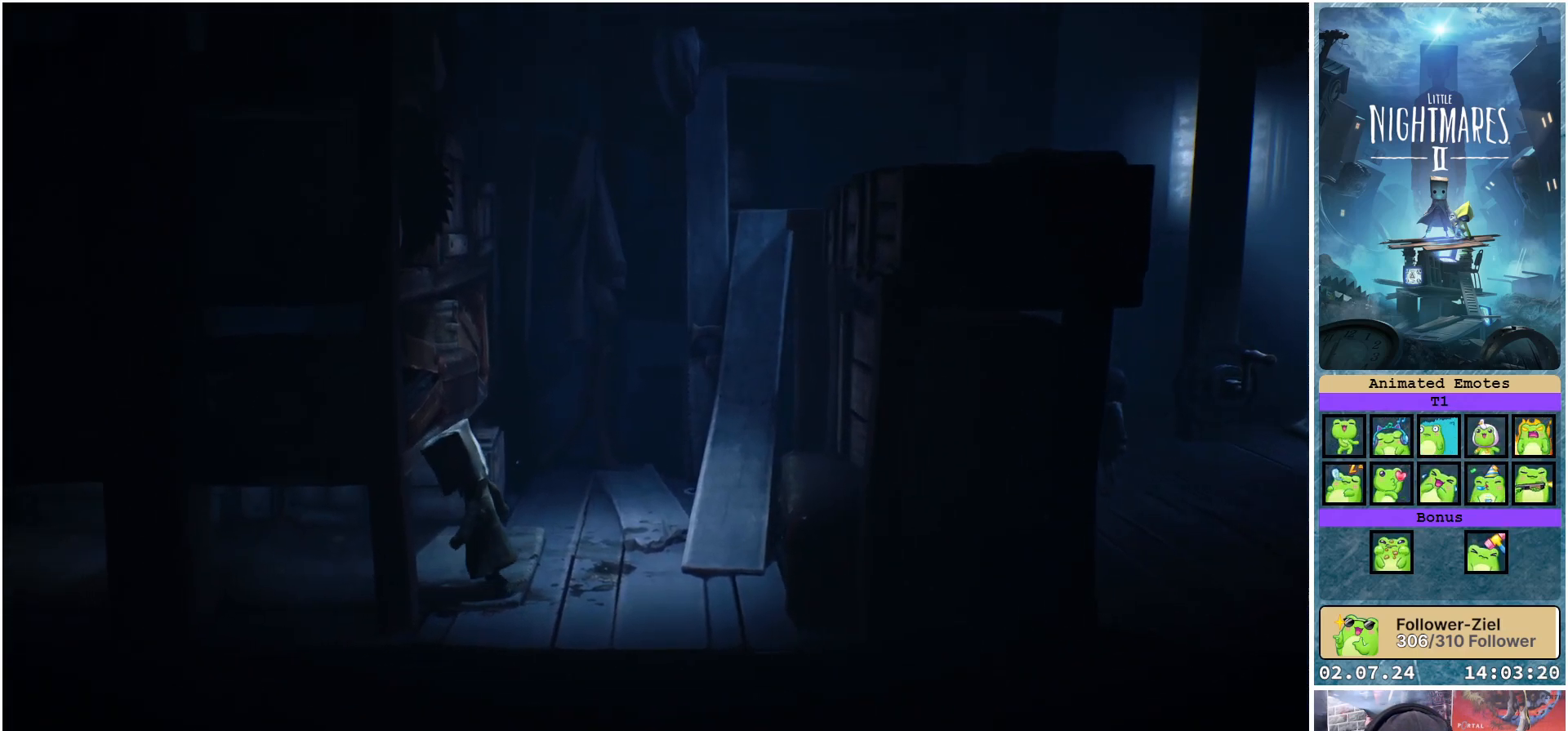
{"buttons": ["L1"], "left_stick": "left", "right_stick": "center", "events": [[50, "L1", "down"]]}
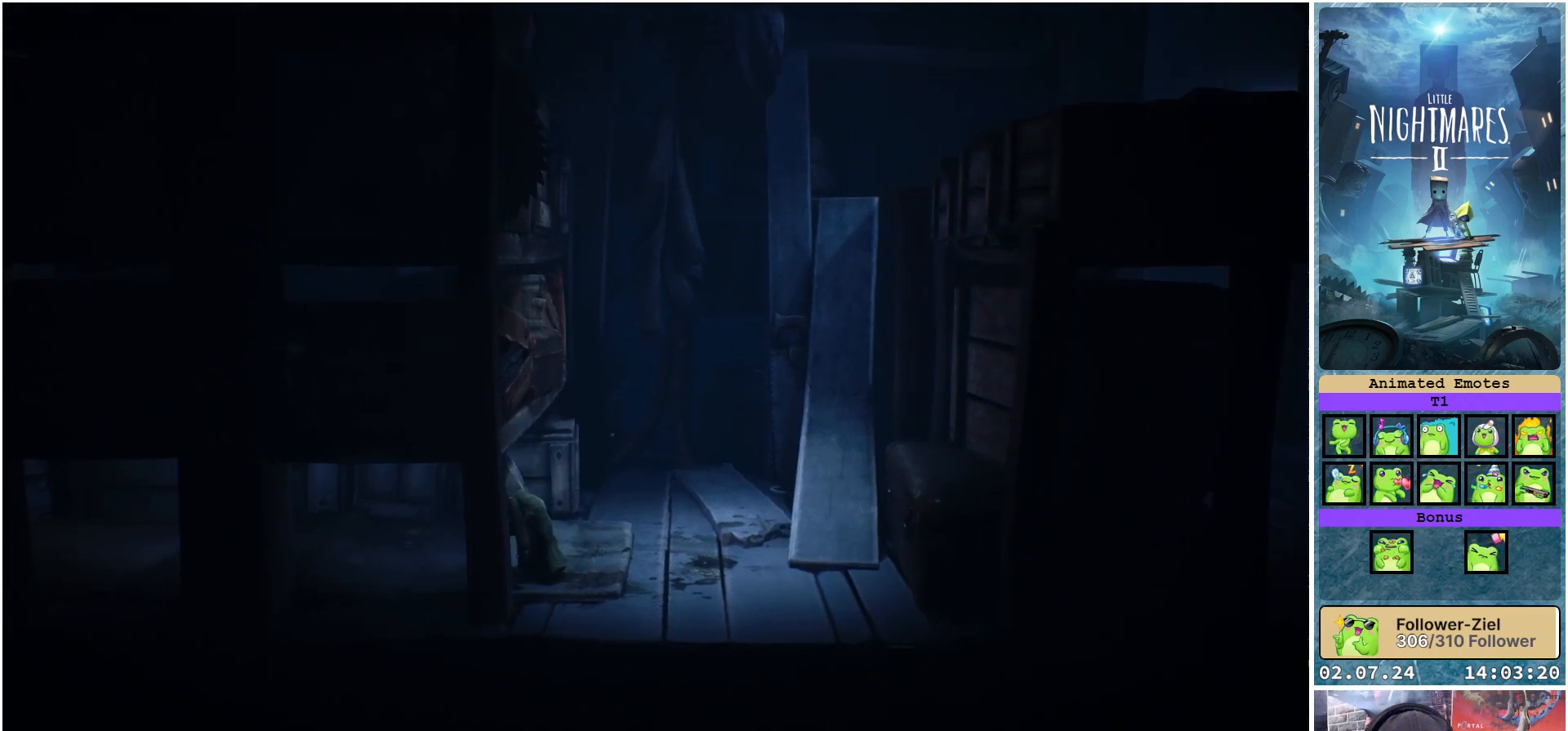
{"buttons": ["L1"], "left_stick": "left", "right_stick": "center", "events": []}
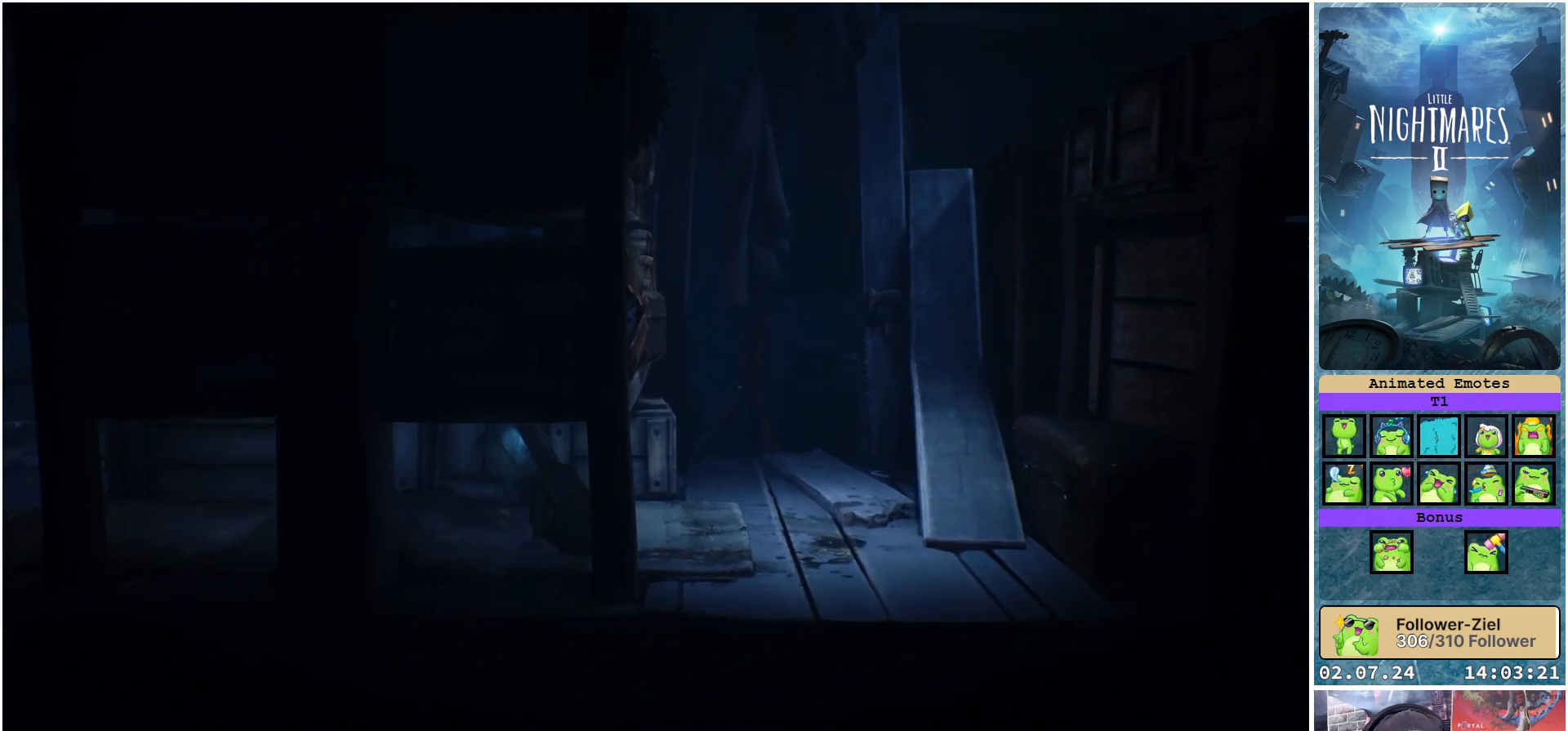
{"buttons": ["L1"], "left_stick": "left", "right_stick": "center", "events": []}
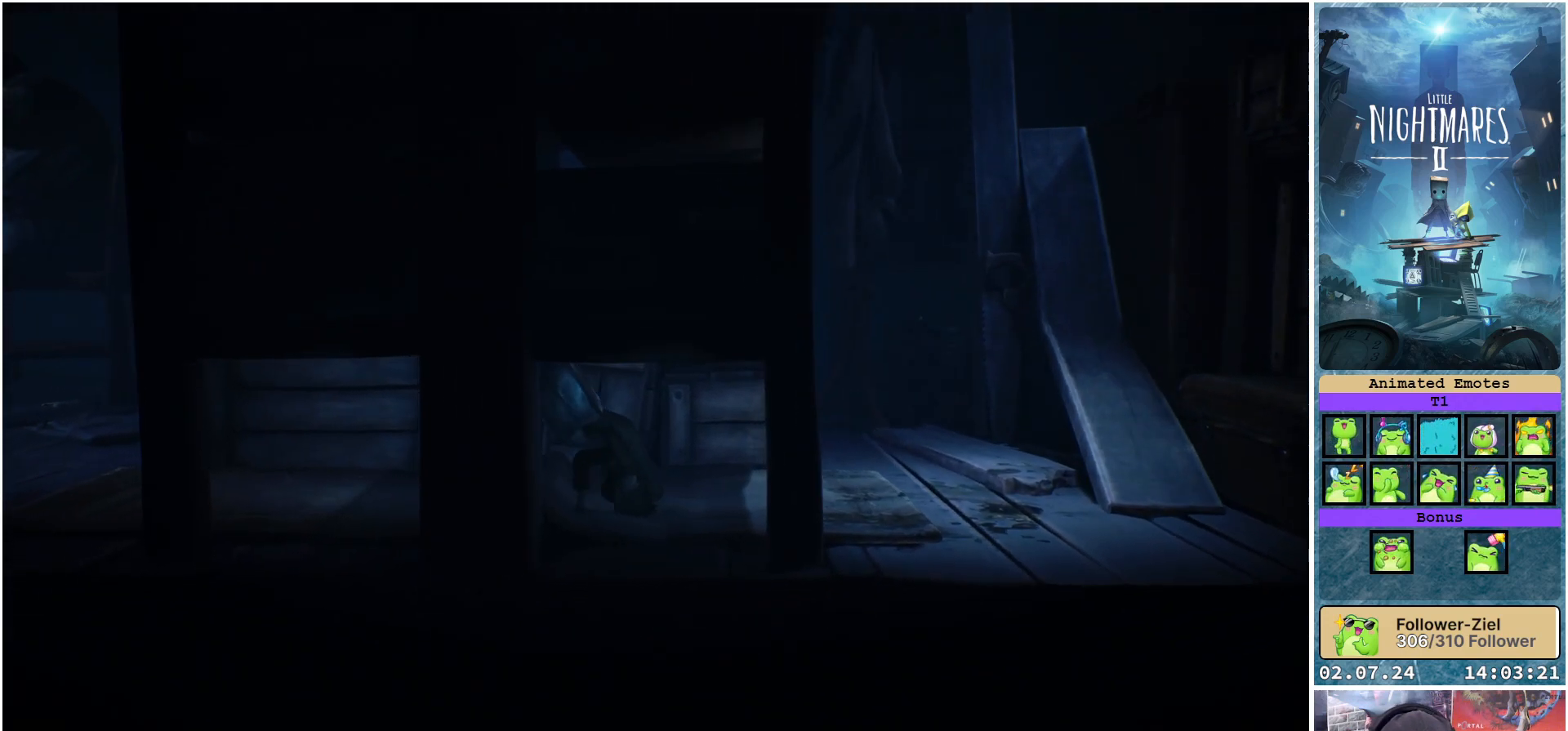
{"buttons": ["L1"], "left_stick": "left", "right_stick": "center", "events": []}
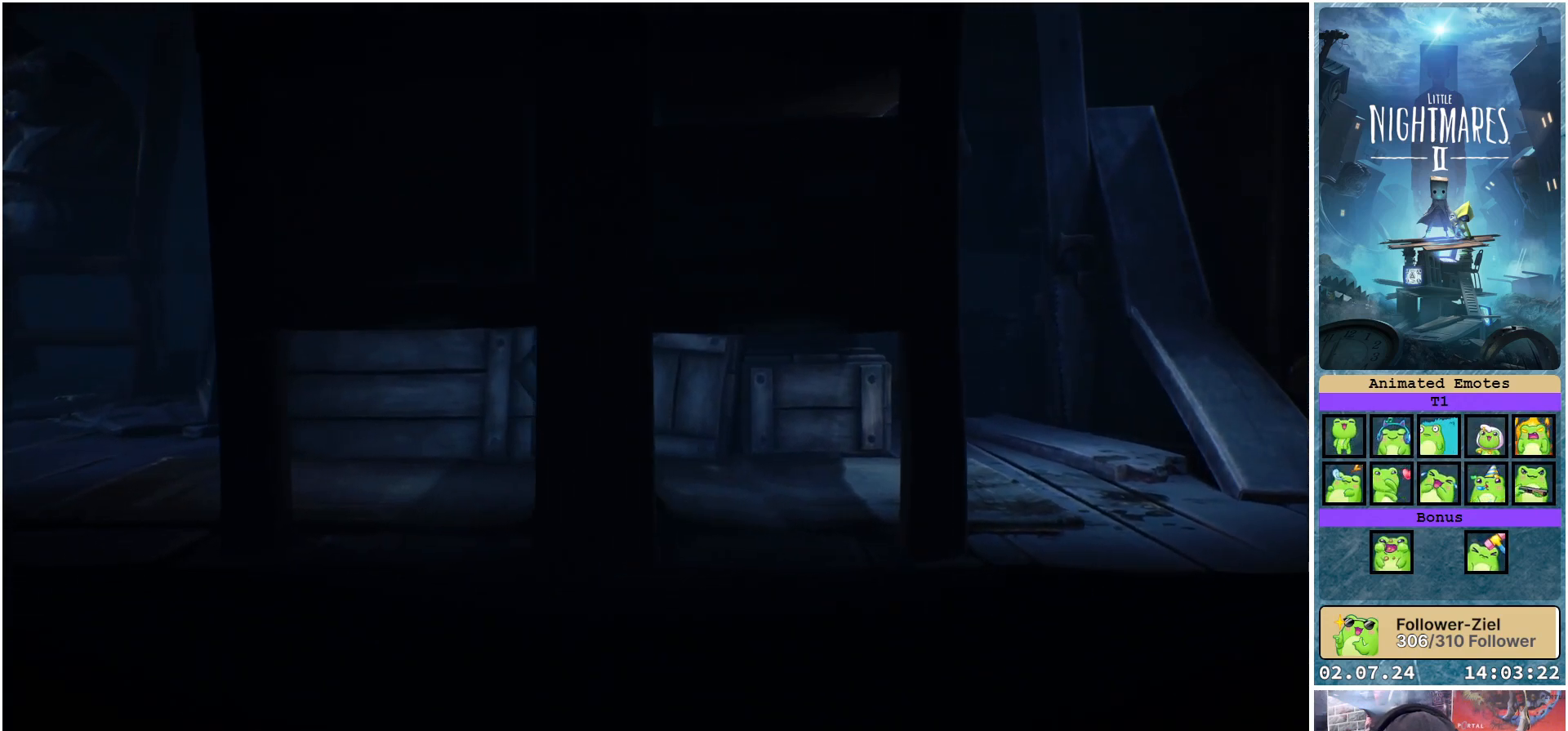
{"buttons": ["L1"], "left_stick": "left", "right_stick": "center", "events": []}
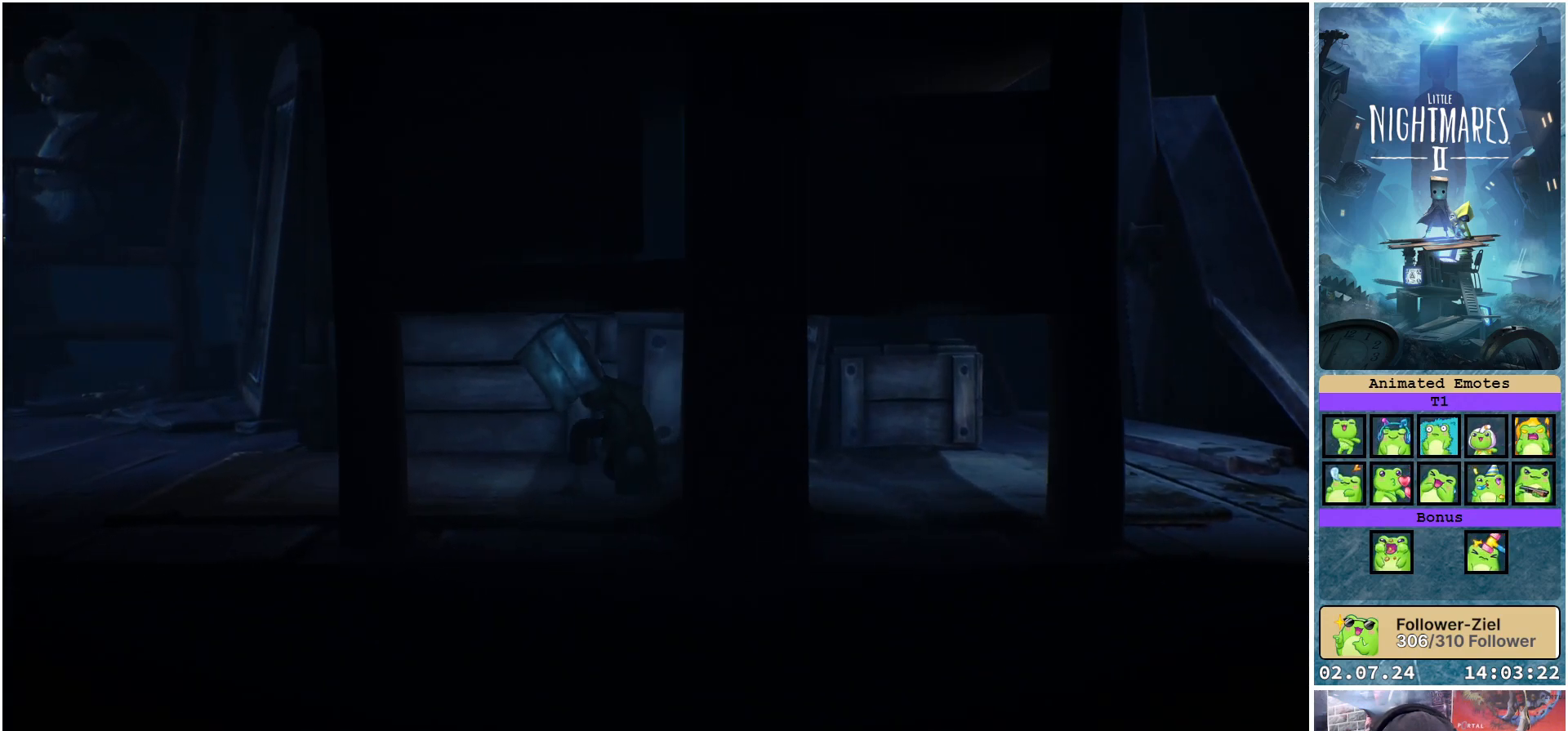
{"buttons": ["L1"], "left_stick": "left", "right_stick": "center", "events": []}
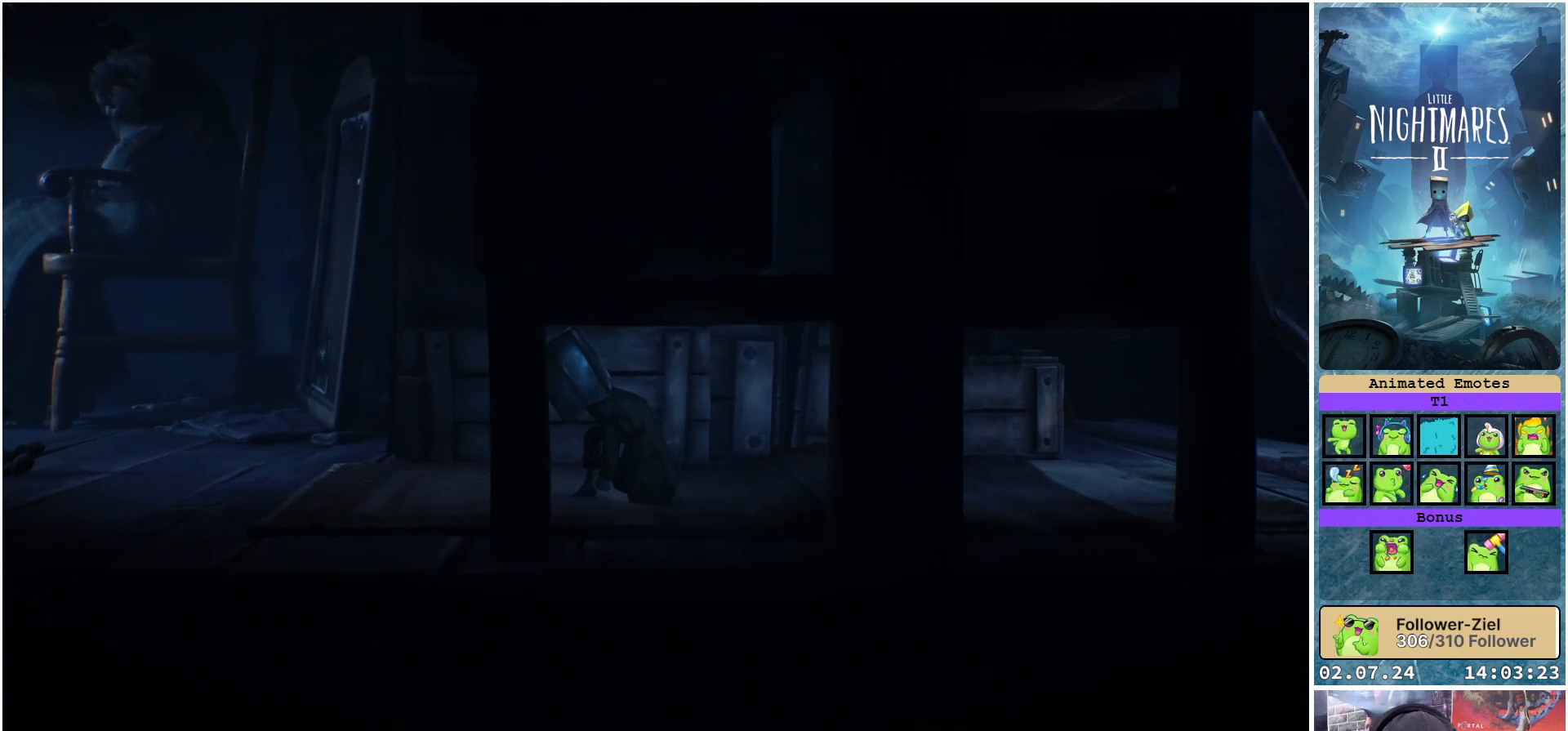
{"buttons": ["L1"], "left_stick": "left", "right_stick": "center", "events": []}
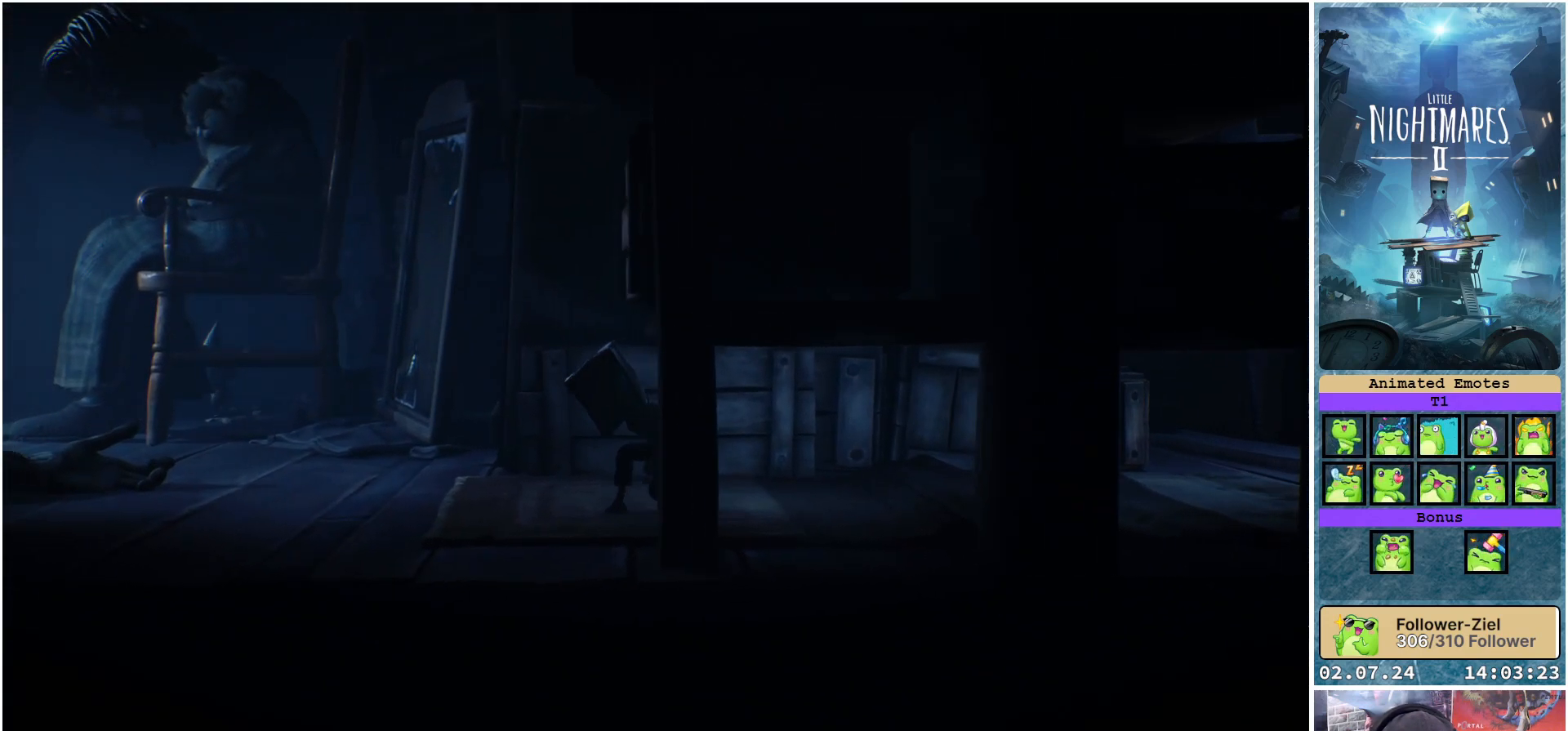
{"buttons": ["L1"], "left_stick": "left", "right_stick": "center", "events": []}
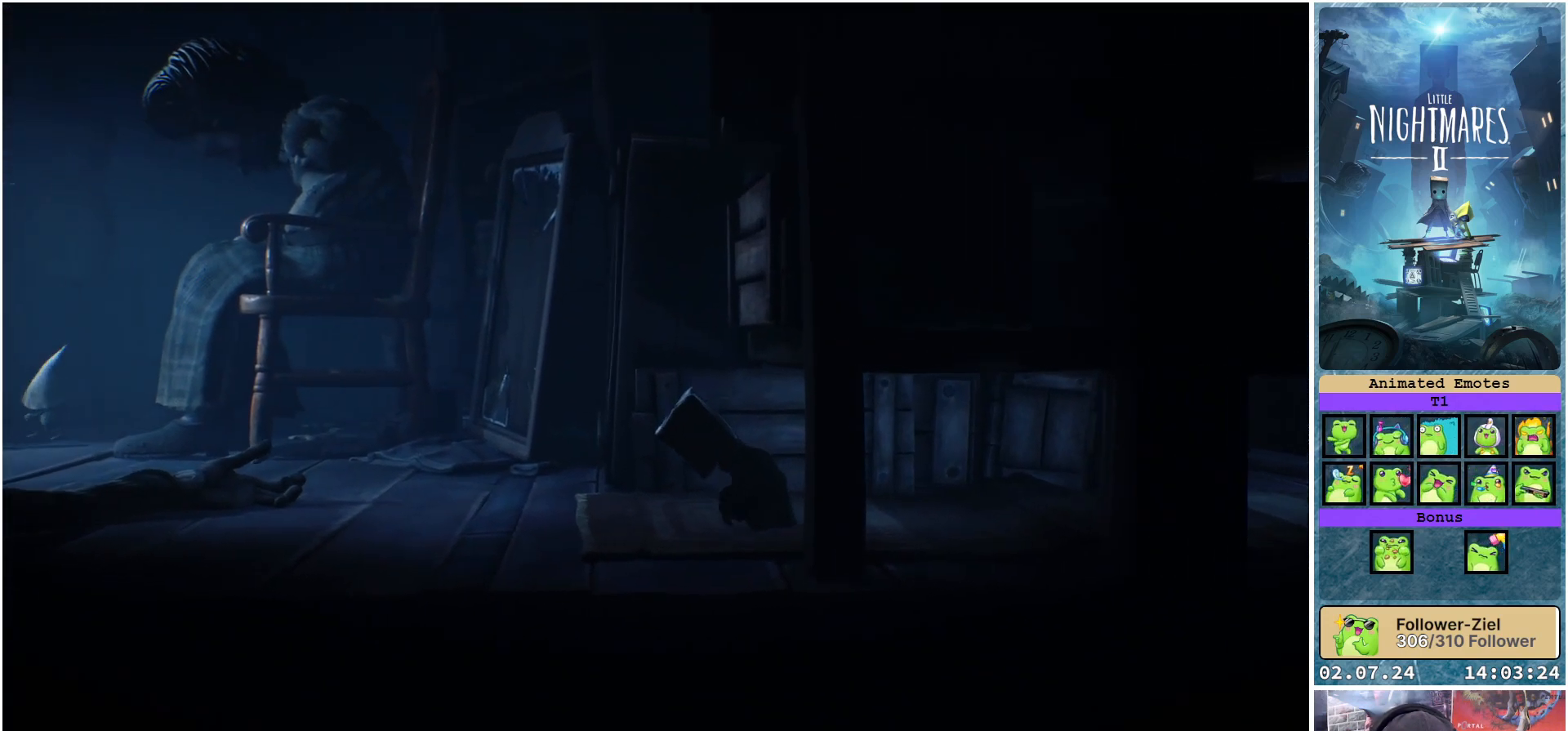
{"buttons": ["L1"], "left_stick": "left", "right_stick": "center", "events": []}
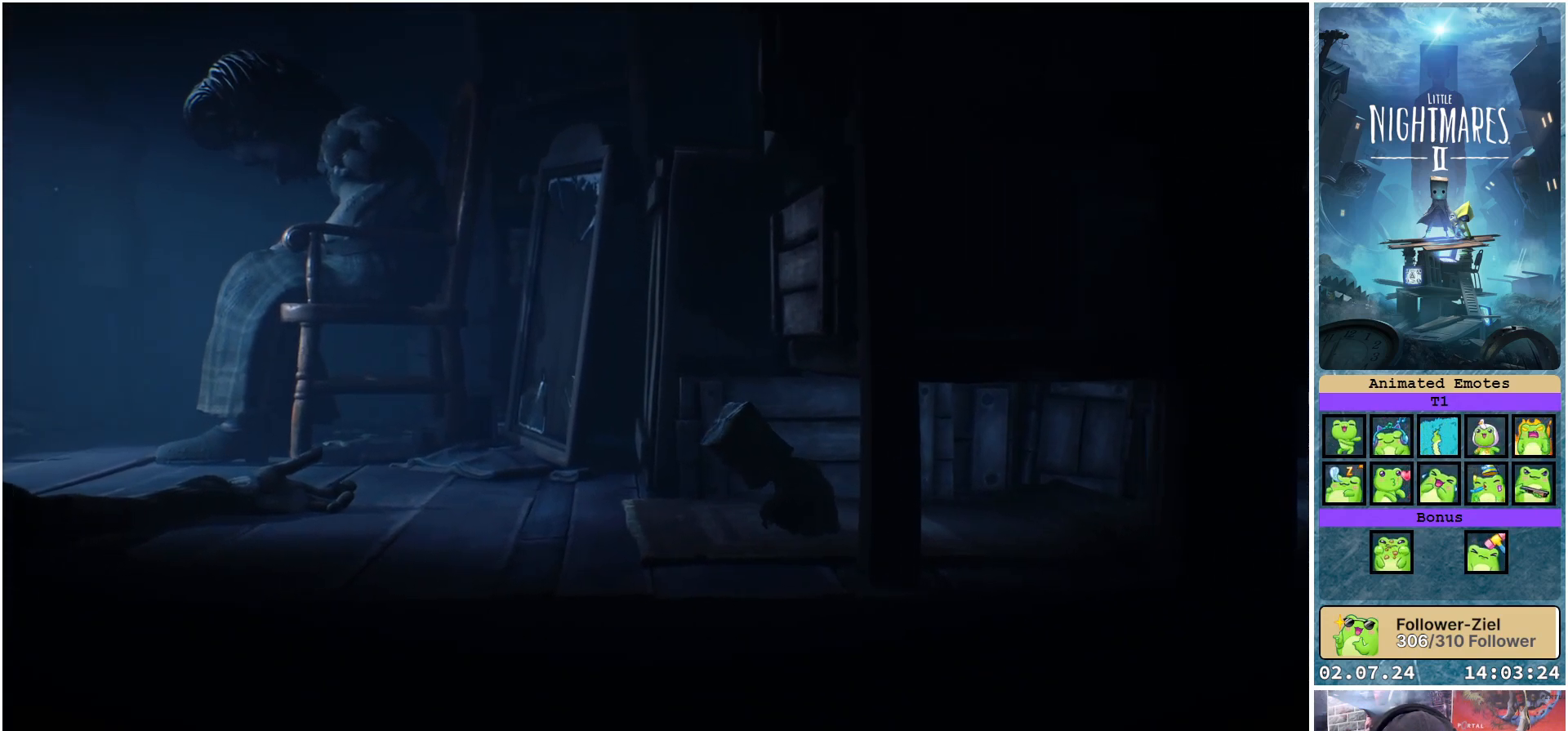
{"buttons": ["L1"], "left_stick": "left", "right_stick": "center", "events": []}
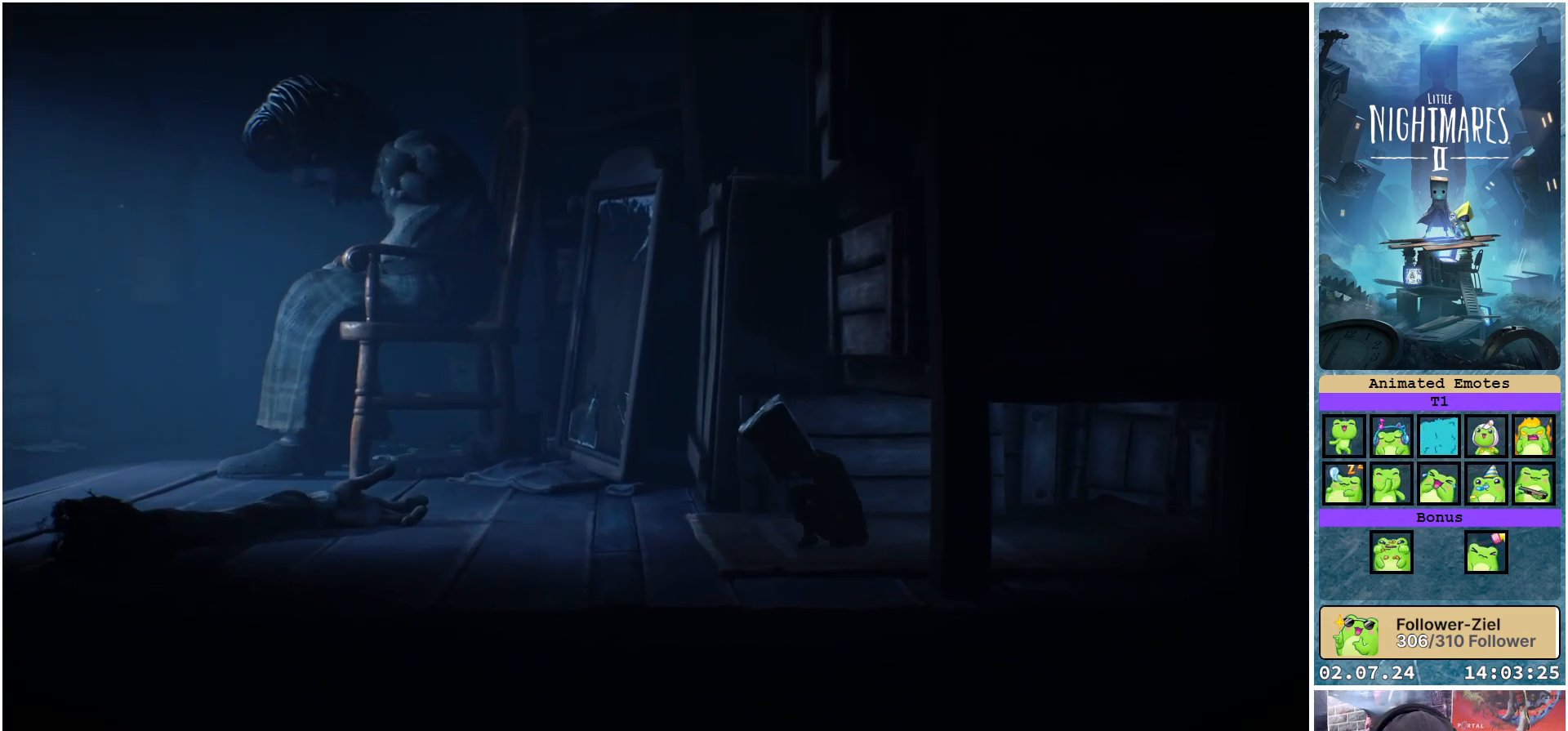
{"buttons": [], "left_stick": "left", "right_stick": "center", "events": [[350, "L1", "up"]]}
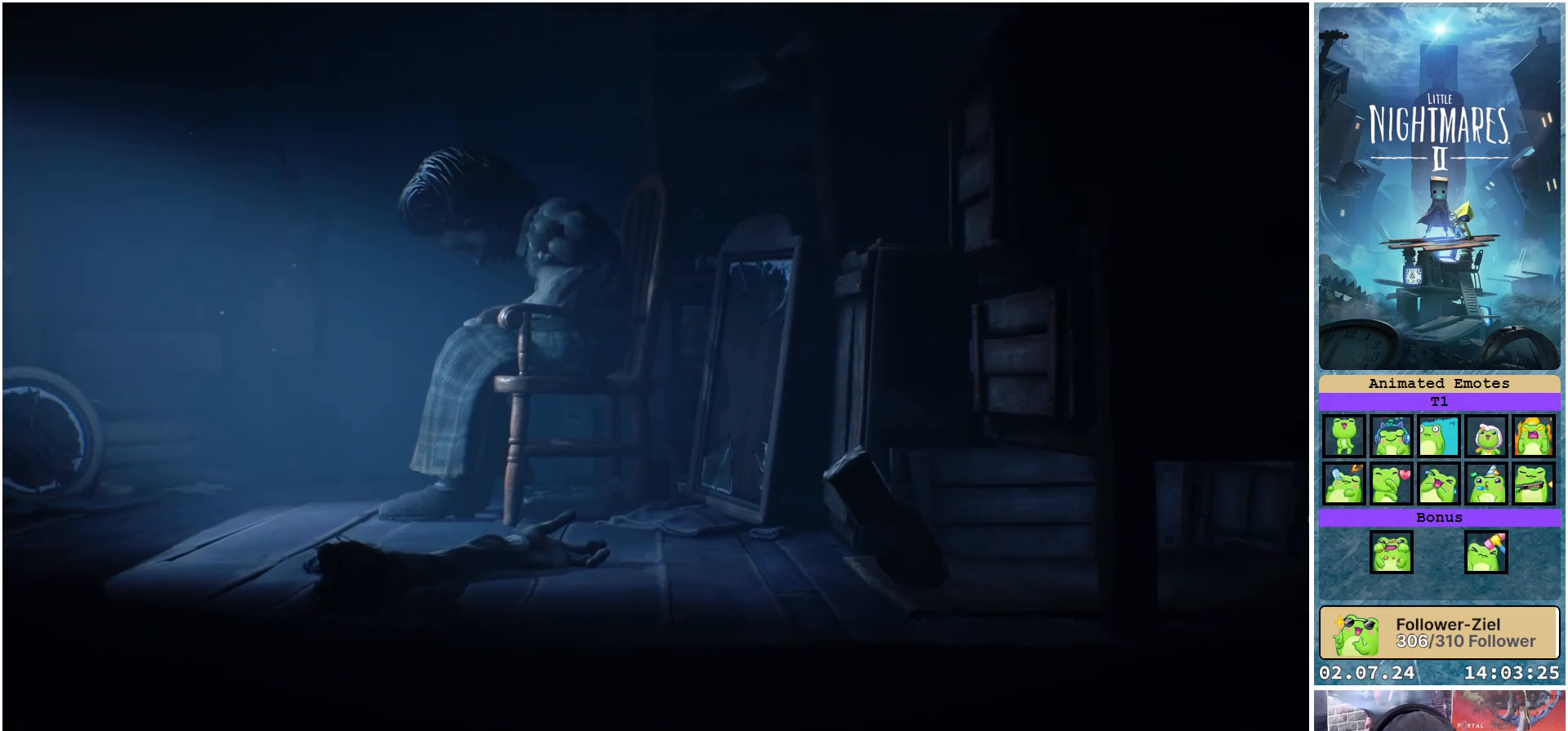
{"buttons": [], "left_stick": "up-left", "right_stick": "center", "events": [[300, "left_stick", "up-left"]]}
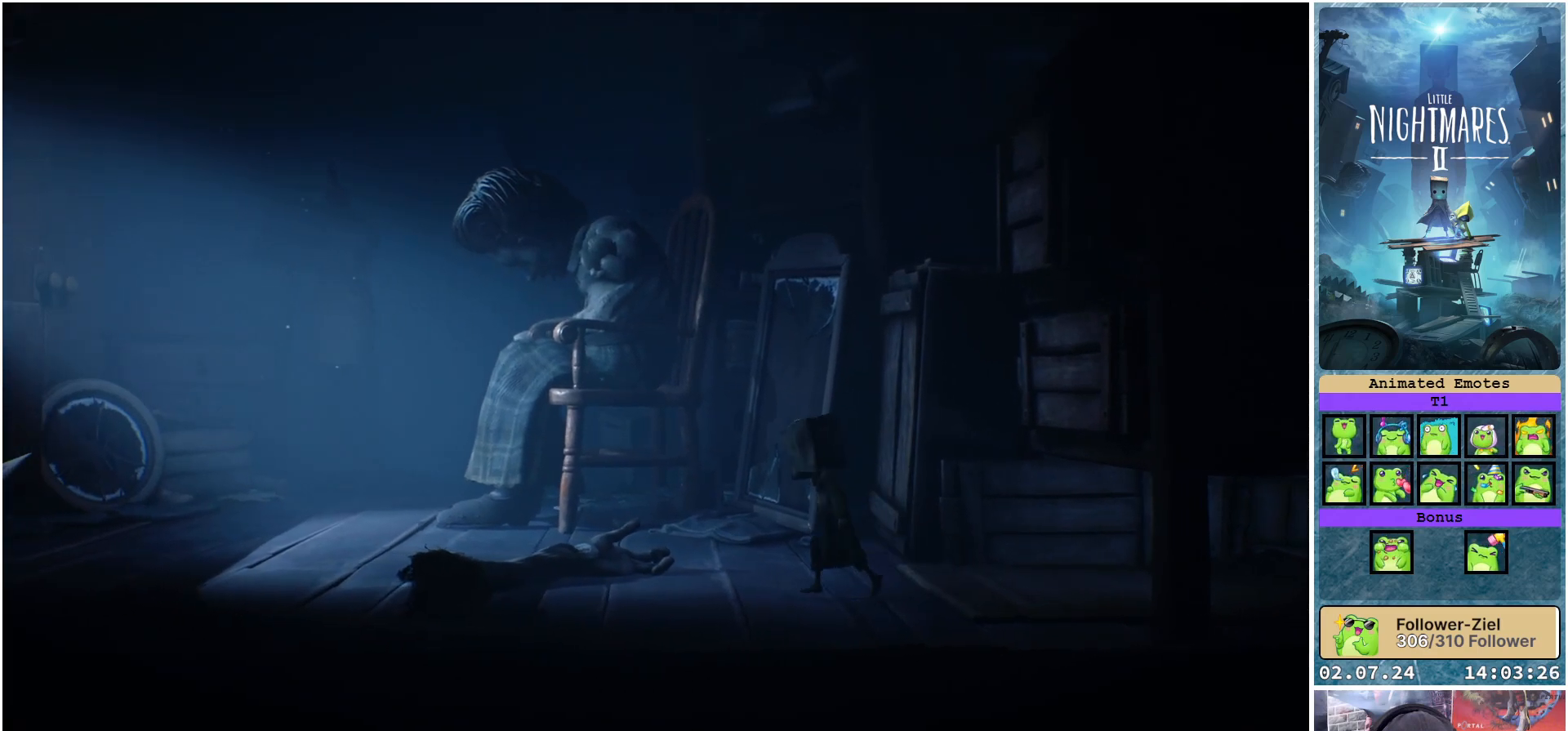
{"buttons": [], "left_stick": "up-left", "right_stick": "center", "events": []}
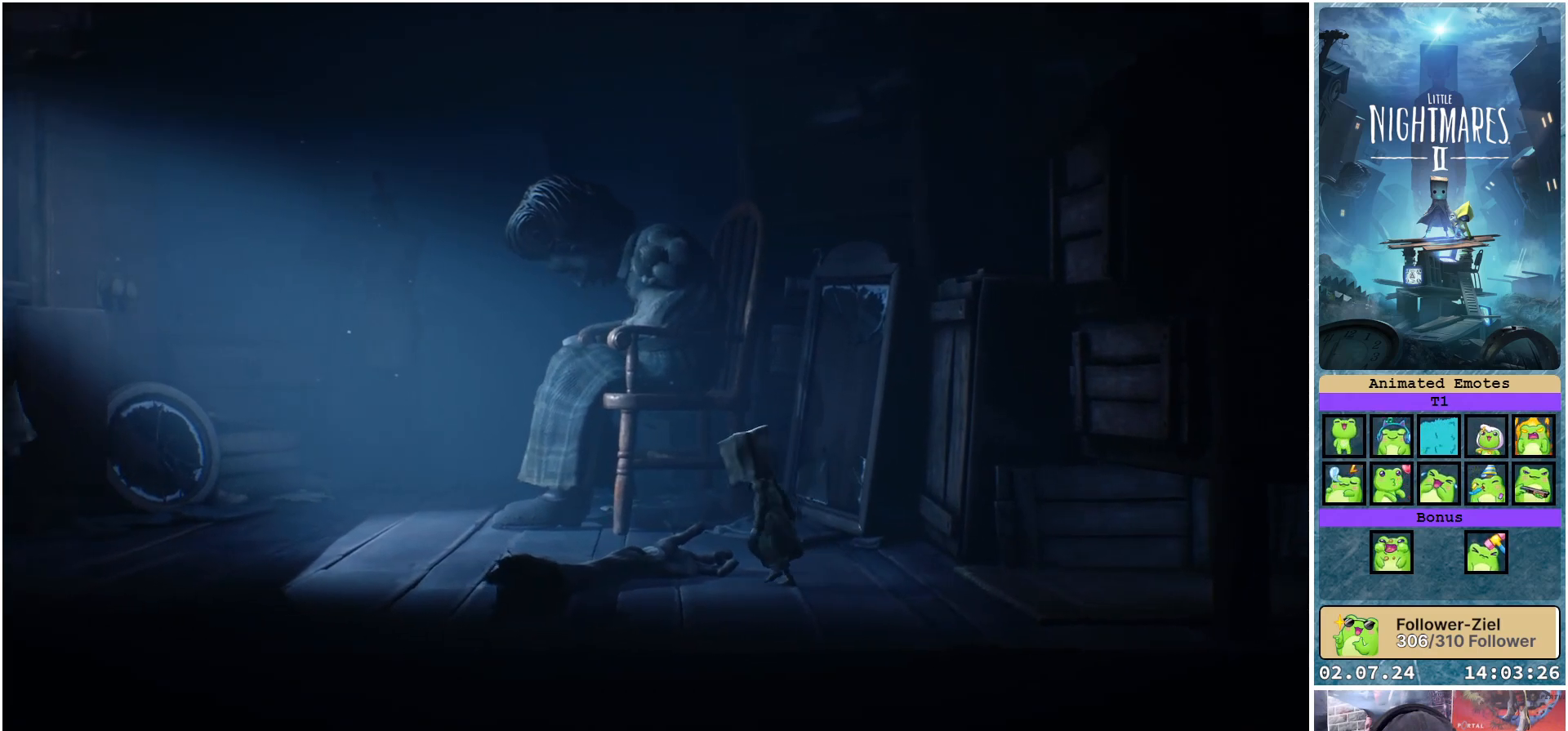
{"buttons": [], "left_stick": "left", "right_stick": "center", "events": [[283, "left_stick", "left"]]}
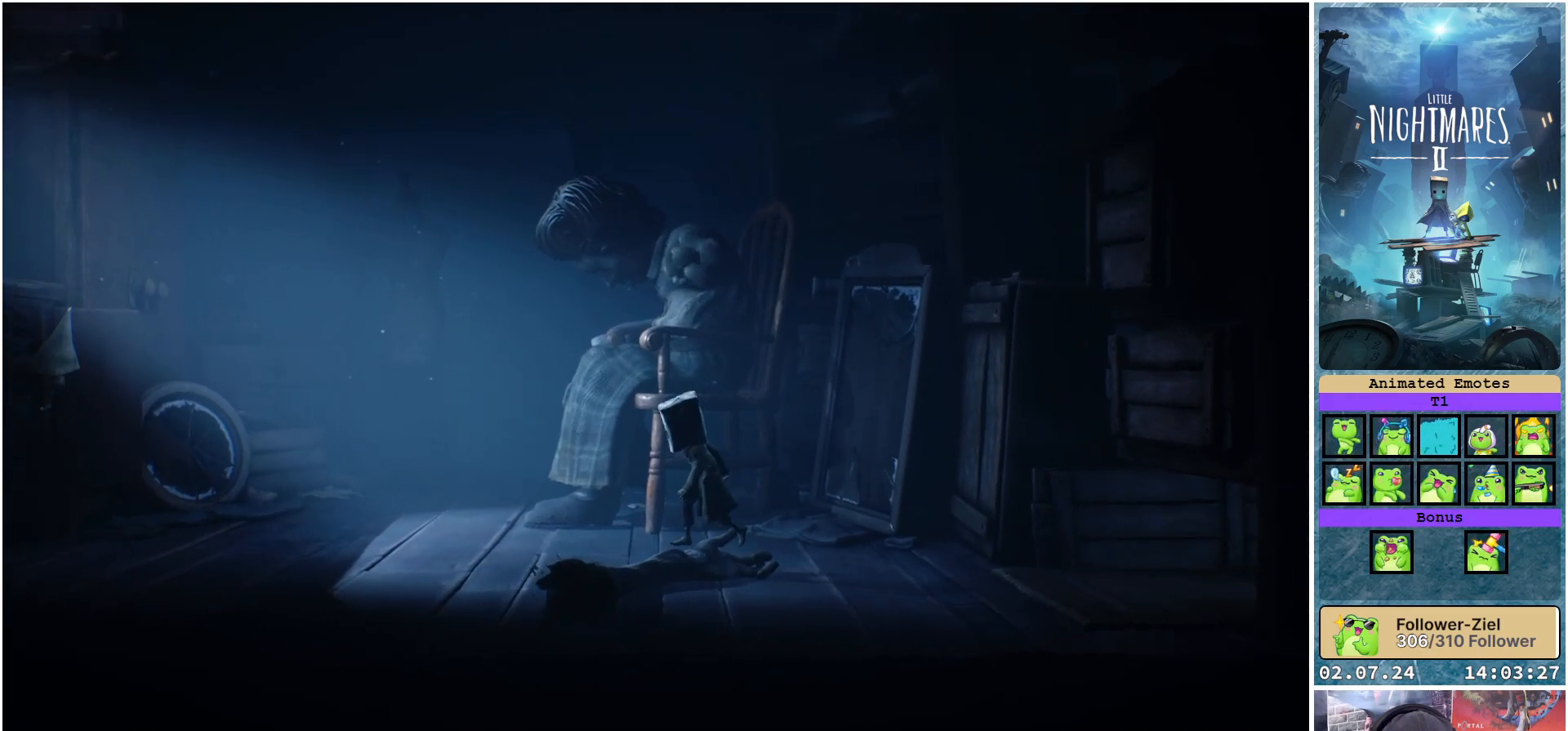
{"buttons": [], "left_stick": "left", "right_stick": "center", "events": []}
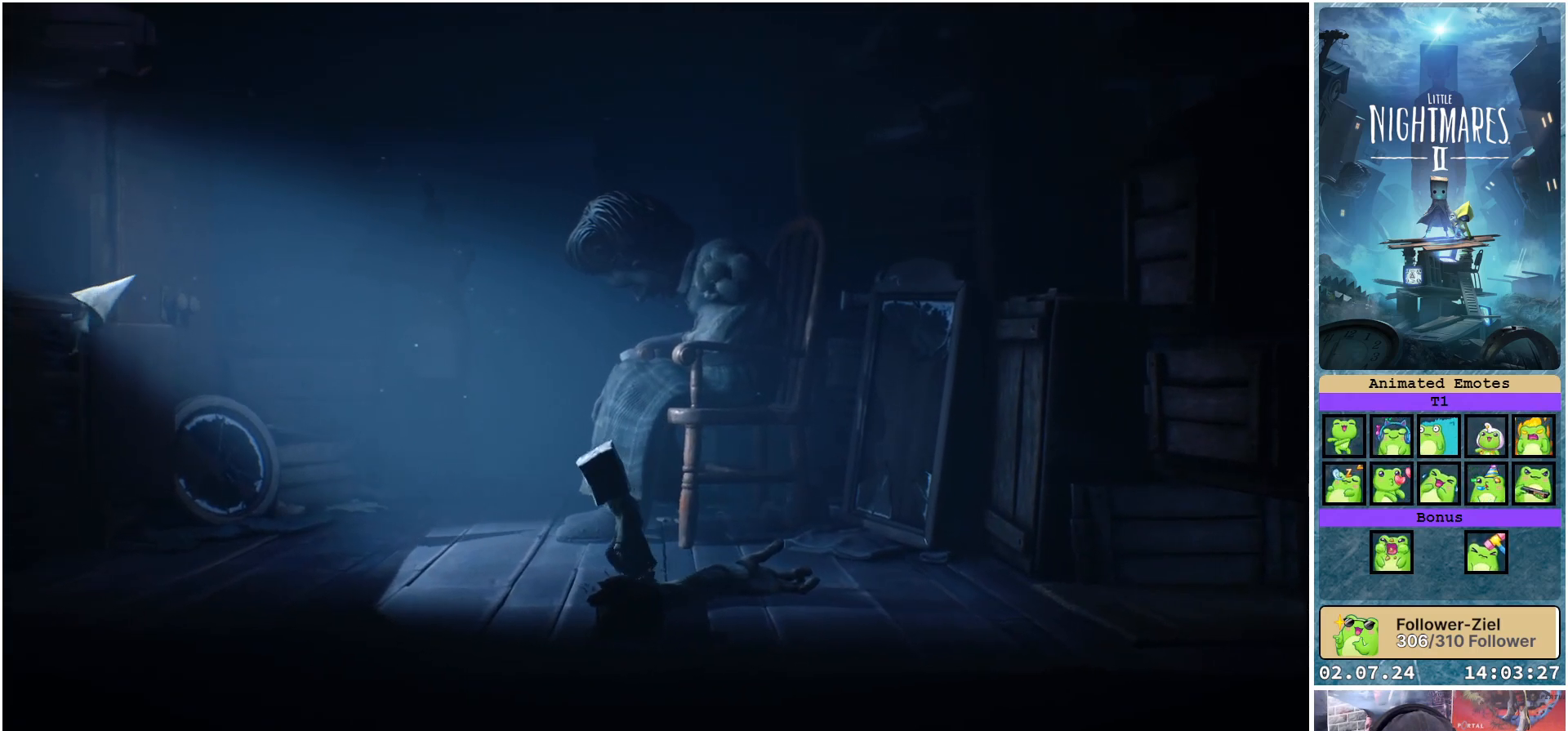
{"buttons": [], "left_stick": "left", "right_stick": "center", "events": []}
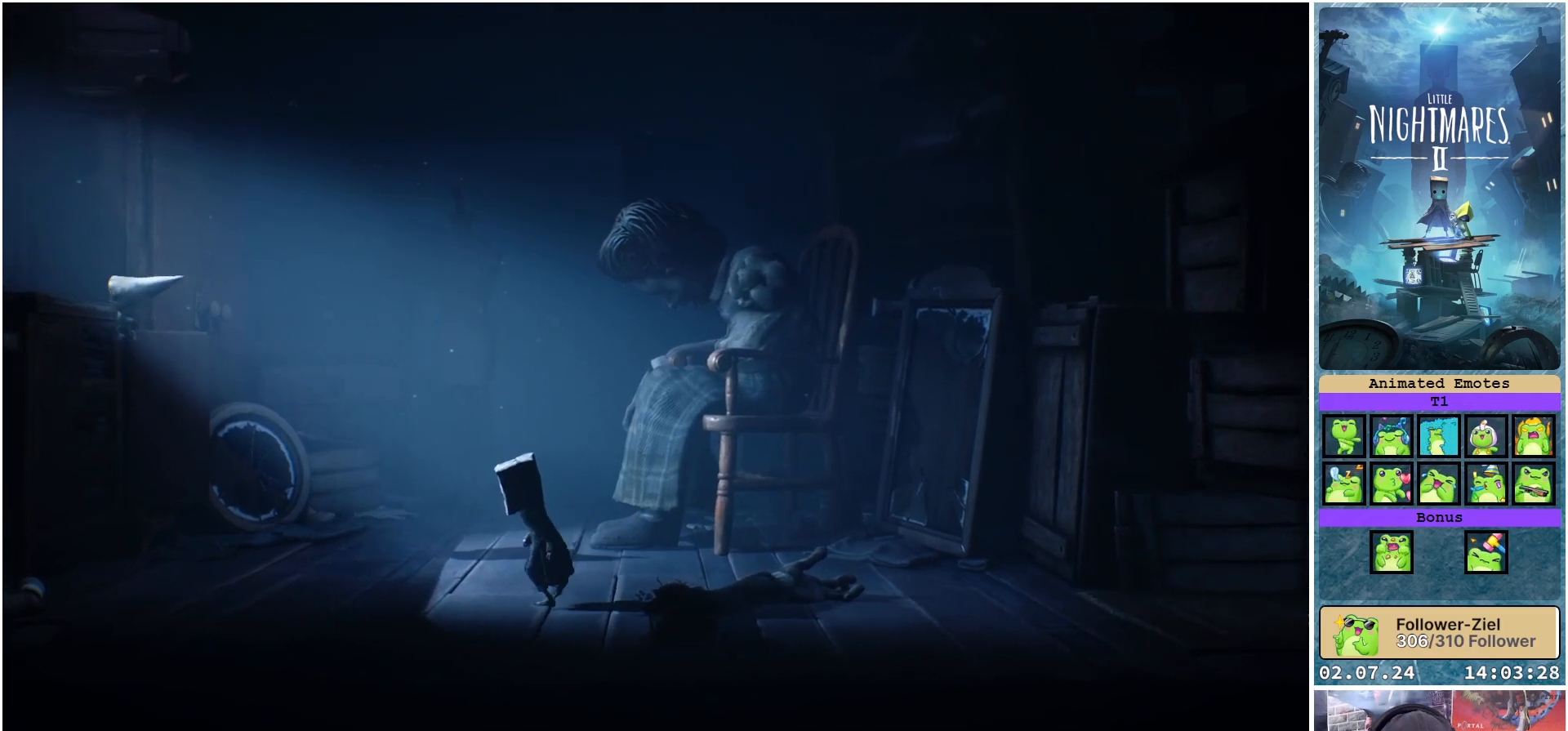
{"buttons": [], "left_stick": "left", "right_stick": "center", "events": []}
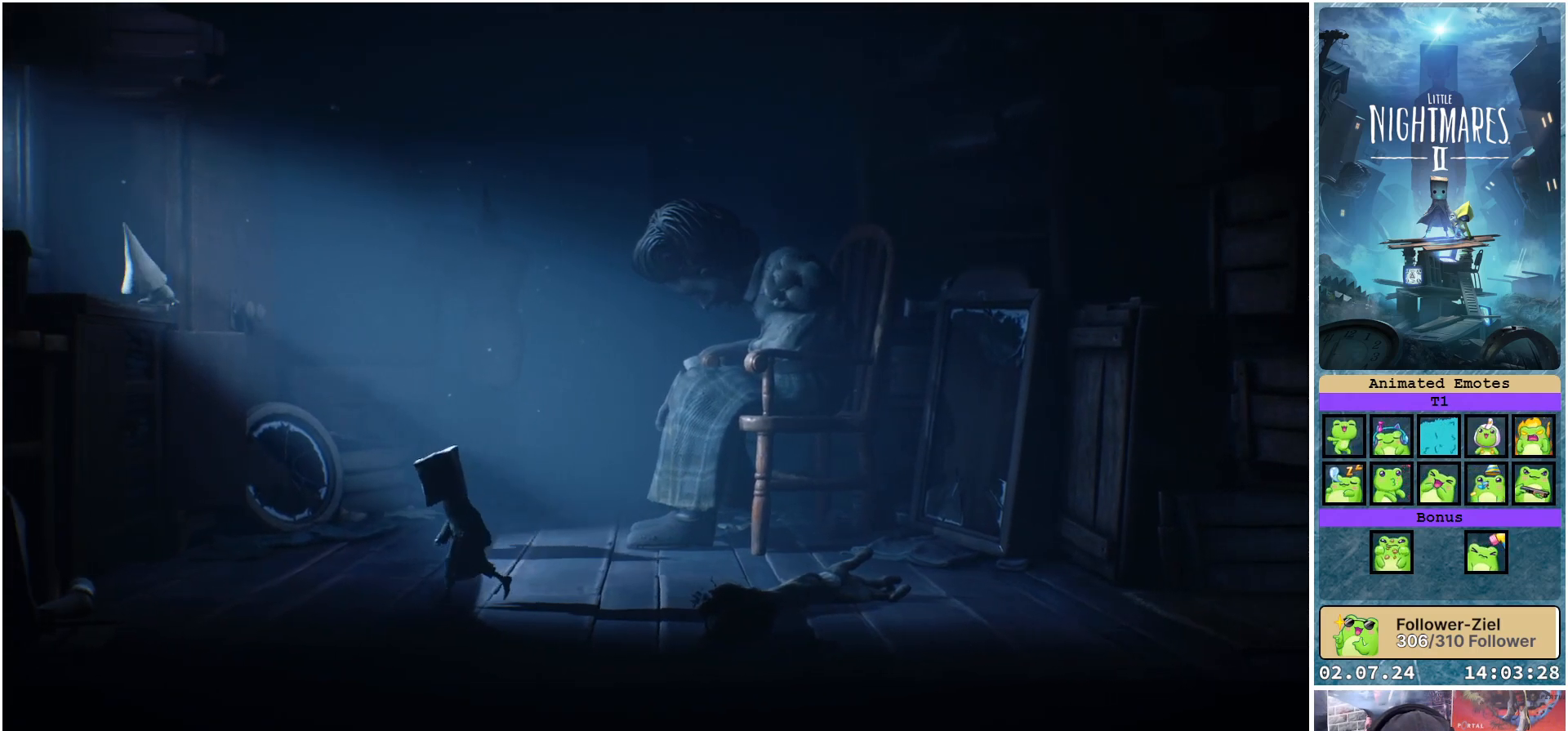
{"buttons": [], "left_stick": "left", "right_stick": "center", "events": []}
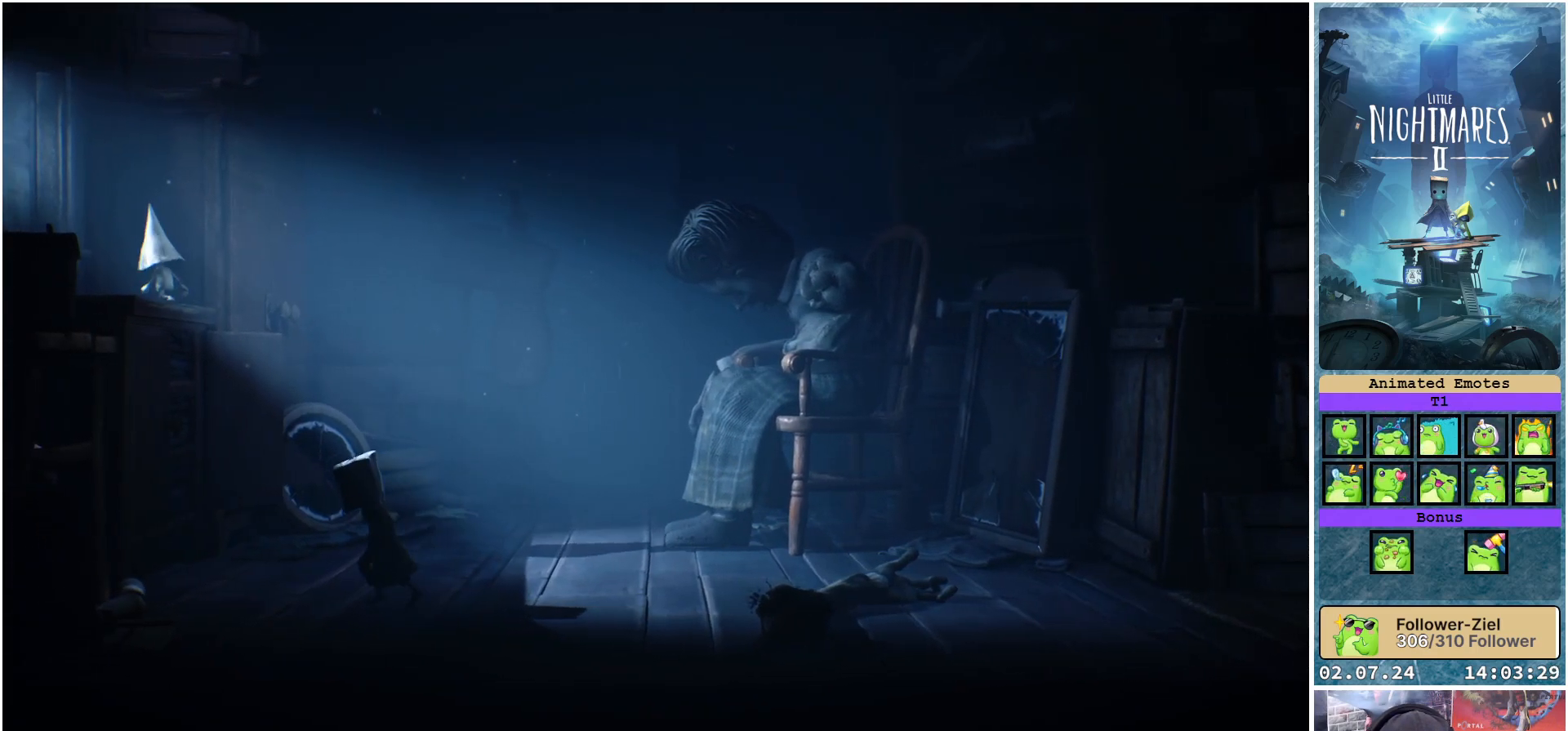
{"buttons": [], "left_stick": "up-left", "right_stick": "center", "events": [[183, "left_stick", "up-left"]]}
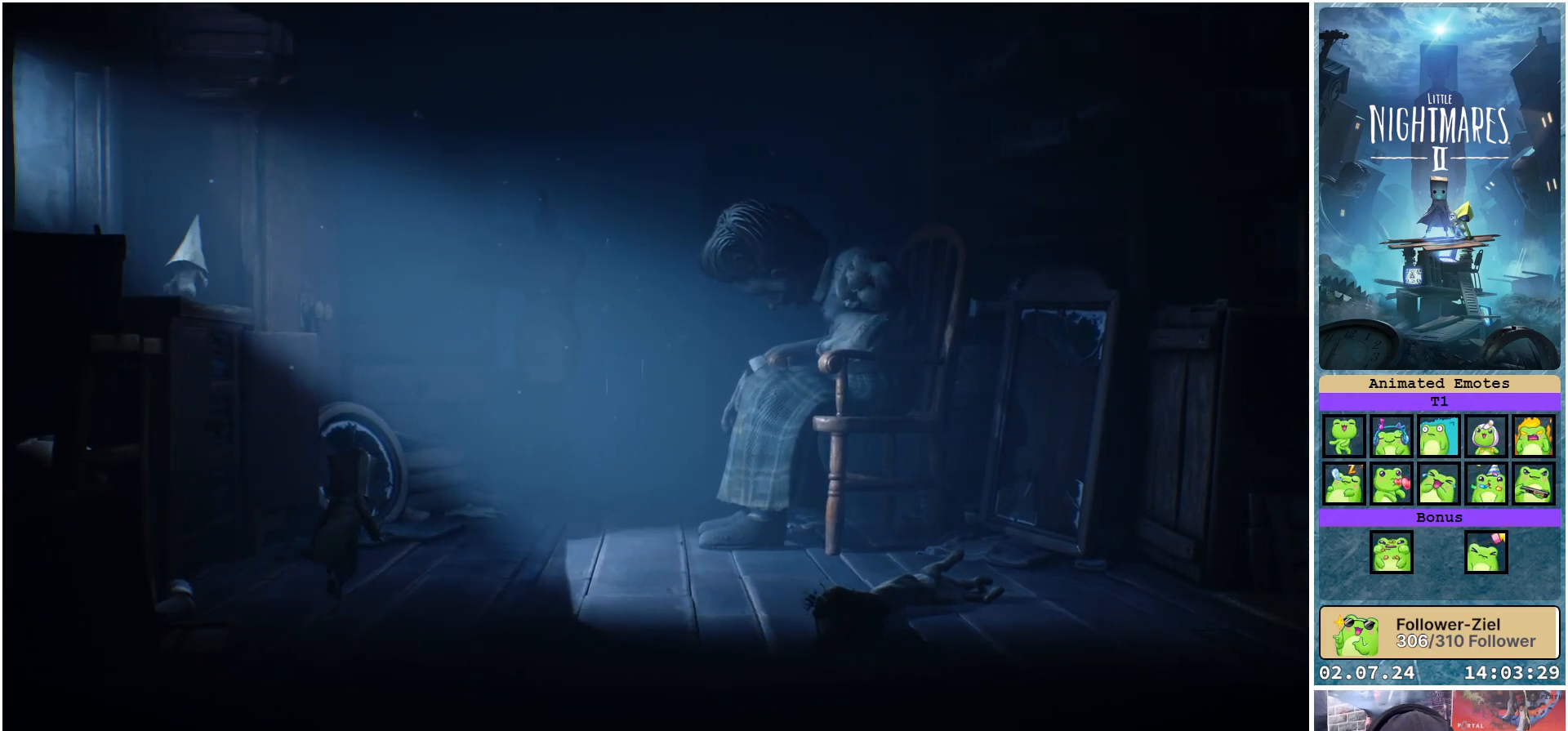
{"buttons": [], "left_stick": "left", "right_stick": "center", "events": [[233, "left_stick", "left"]]}
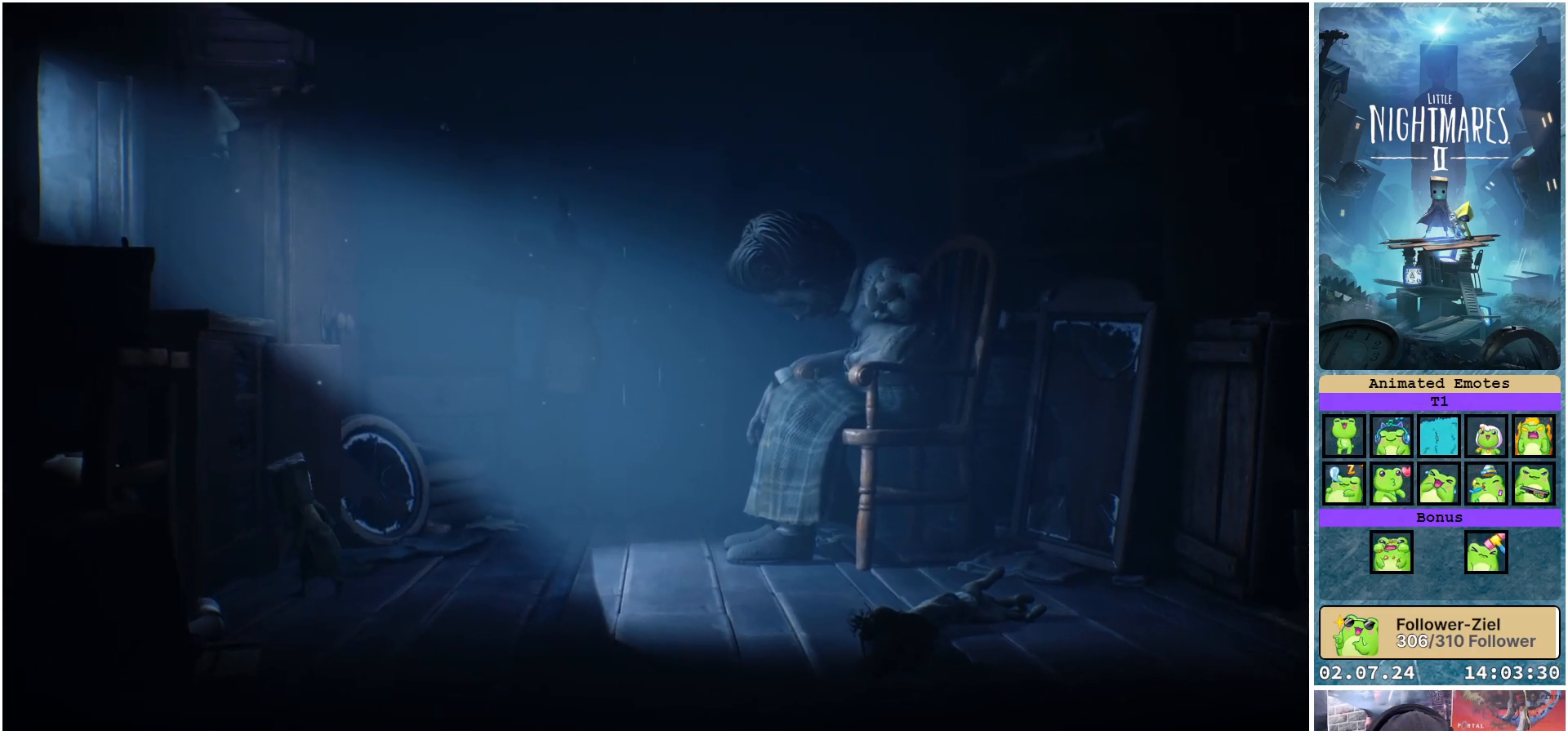
{"buttons": ["R1"], "left_stick": "up-left", "right_stick": "center", "events": [[200, "R1", "down"], [350, "left_stick", "up-left"]]}